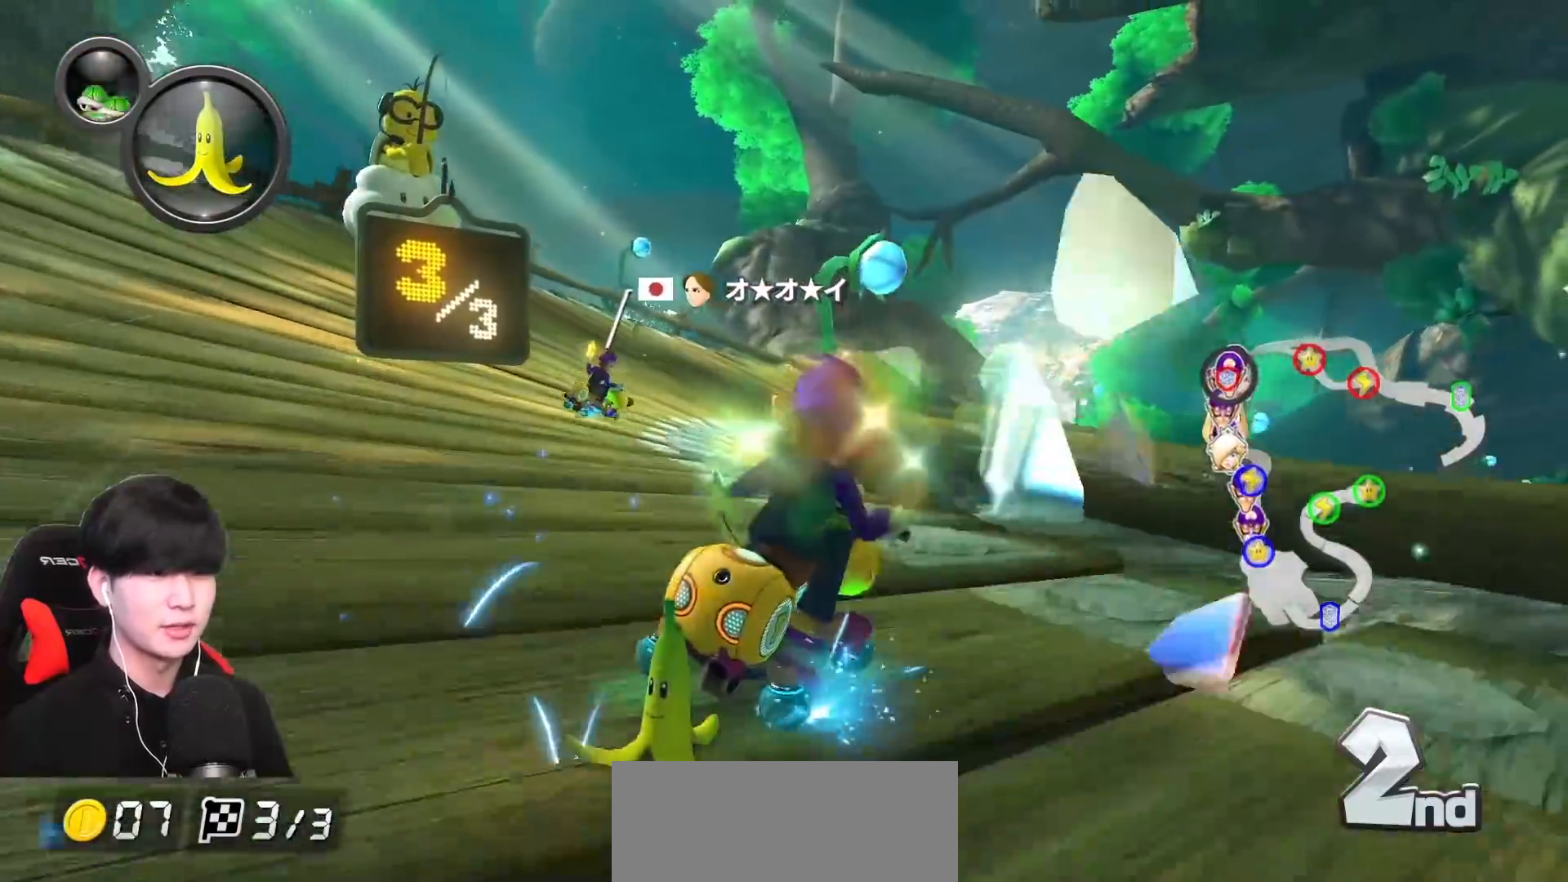
Gameplay with a controller (Nintendo layout); each line is a JSON object with the inputs held at the frame after it. "events" lists button and stick changes between this image and that frame as [ms after this image, input, new state], when the widget could be followed in between. Not read: DPAD_DOWN DPAD_LEFT DPAD_RIGHT L2 L3 R2 R3 right_stick.
{"buttons": ["A", "L1", "R1"], "left_stick": "left", "events": [[100, "left_stick", "up-left"], [167, "left_stick", "left"]]}
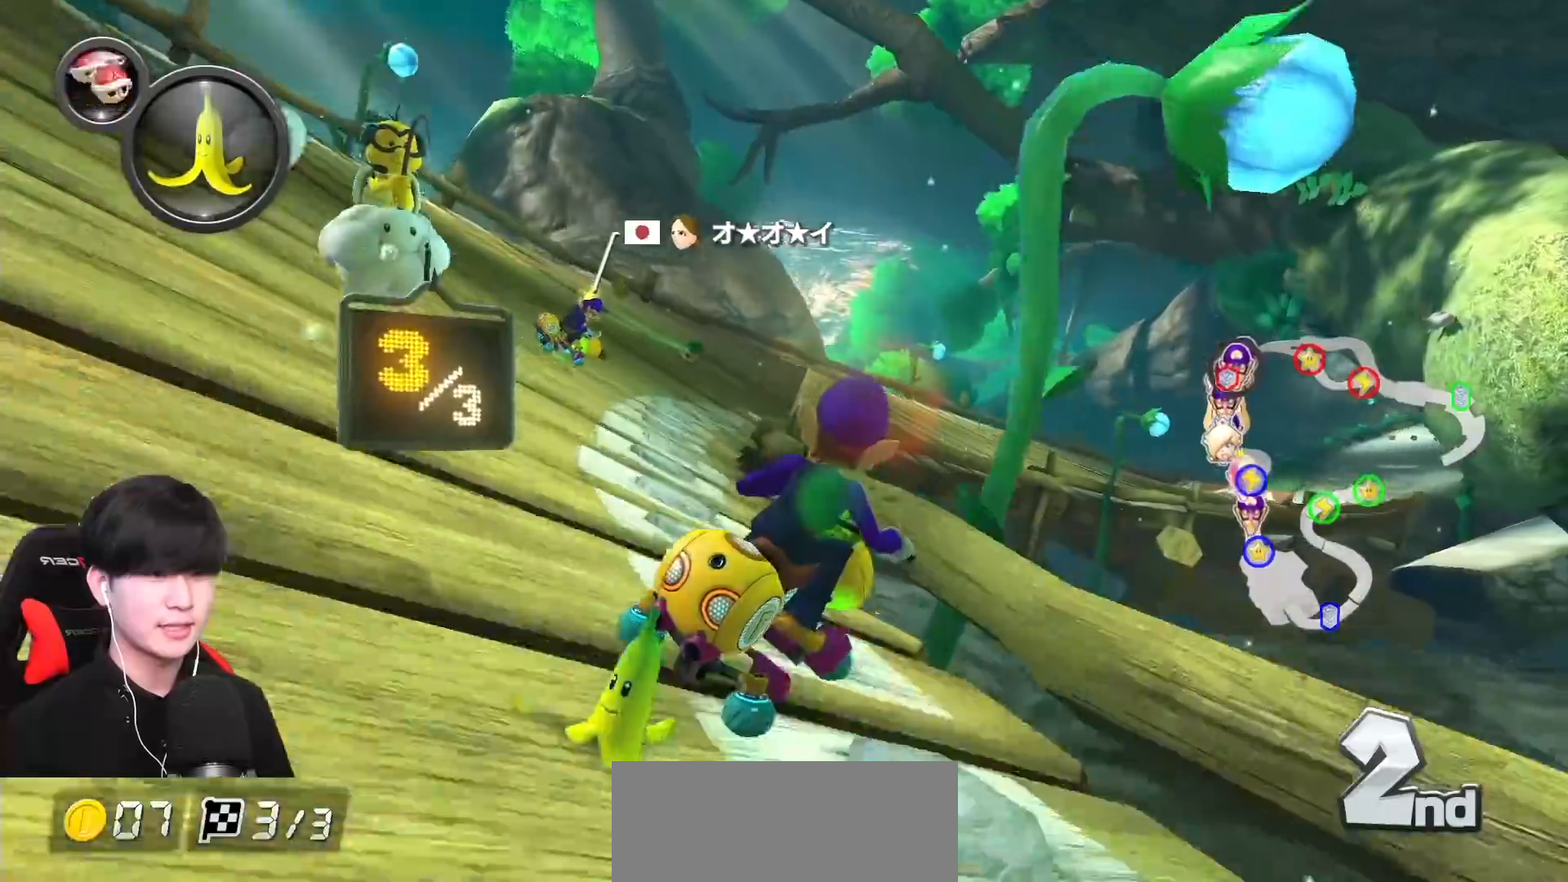
{"buttons": ["A", "L1", "R1"], "left_stick": "left", "events": [[17, "left_stick", "up-right"], [400, "left_stick", "left"]]}
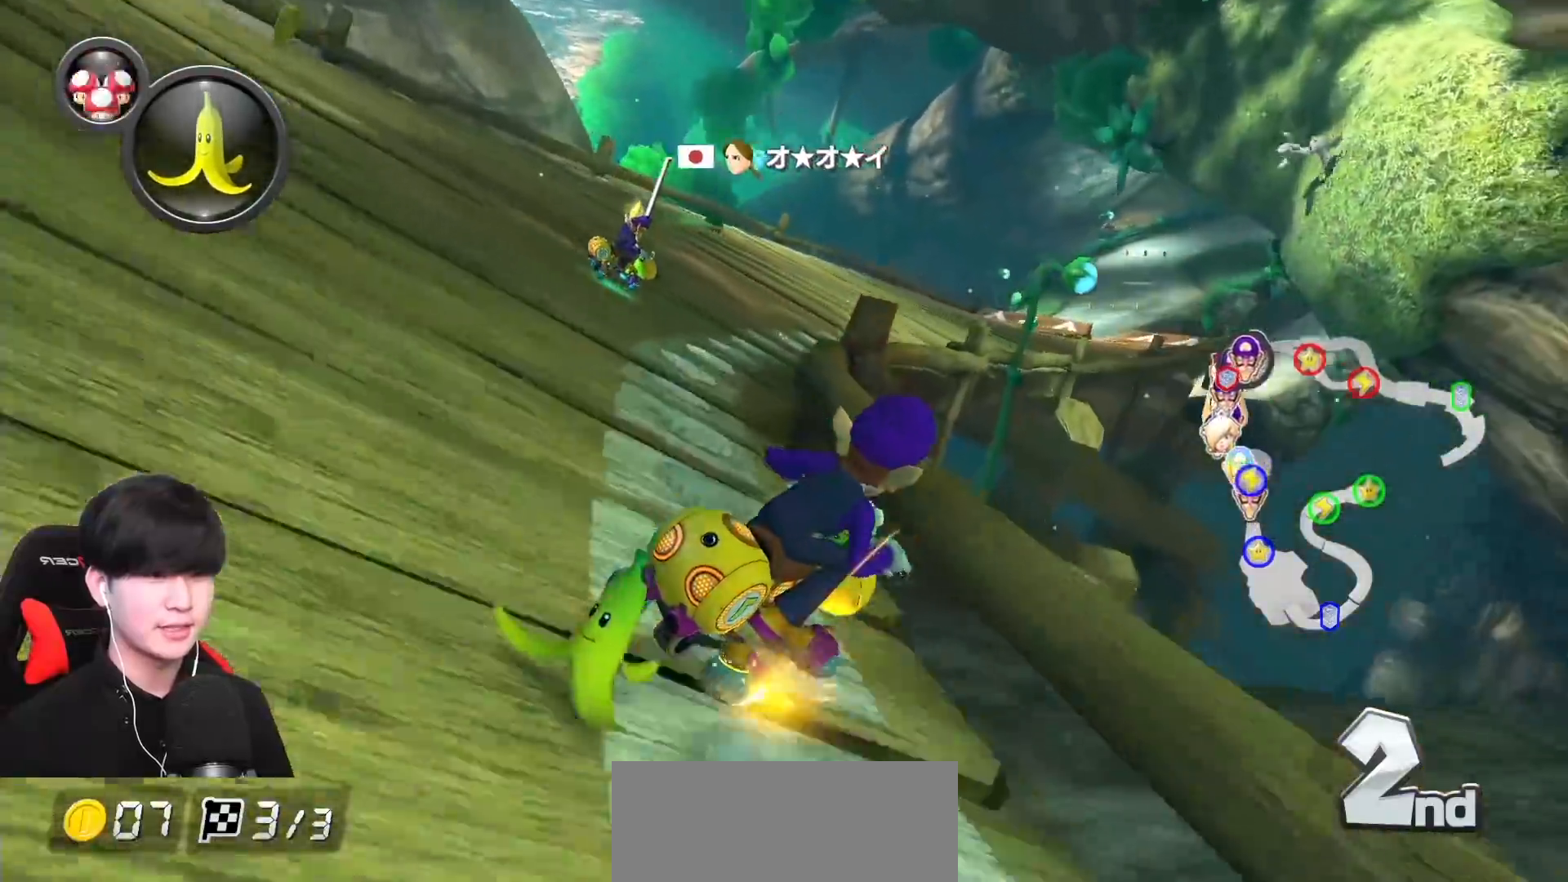
{"buttons": ["A", "L1", "R1"], "left_stick": "left", "events": [[200, "left_stick", "up-right"], [417, "left_stick", "left"]]}
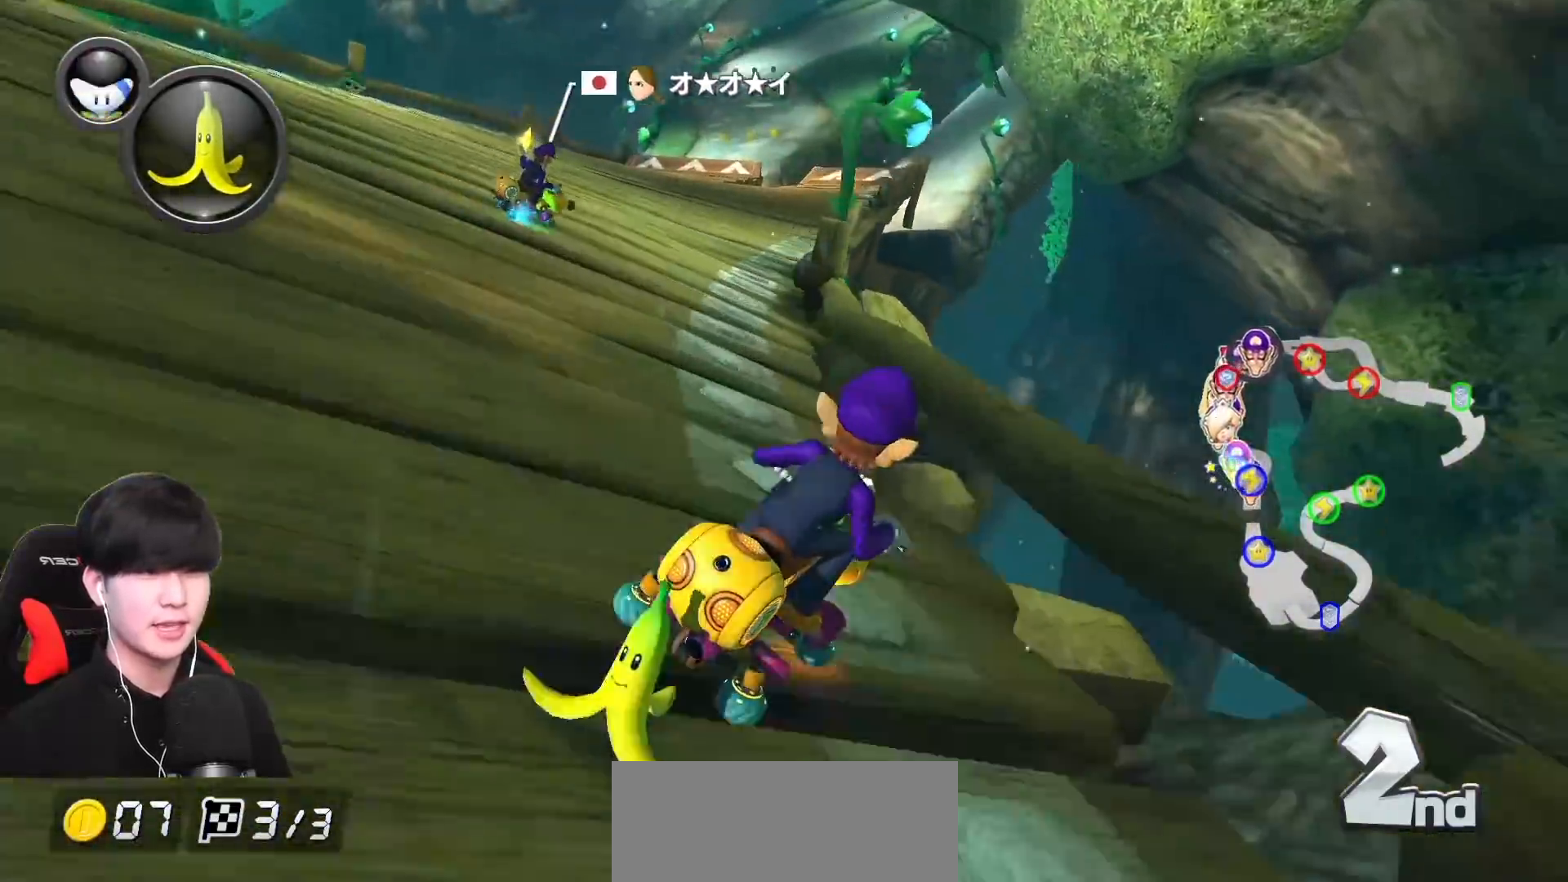
{"buttons": ["A", "L1", "R1"], "left_stick": "left", "events": []}
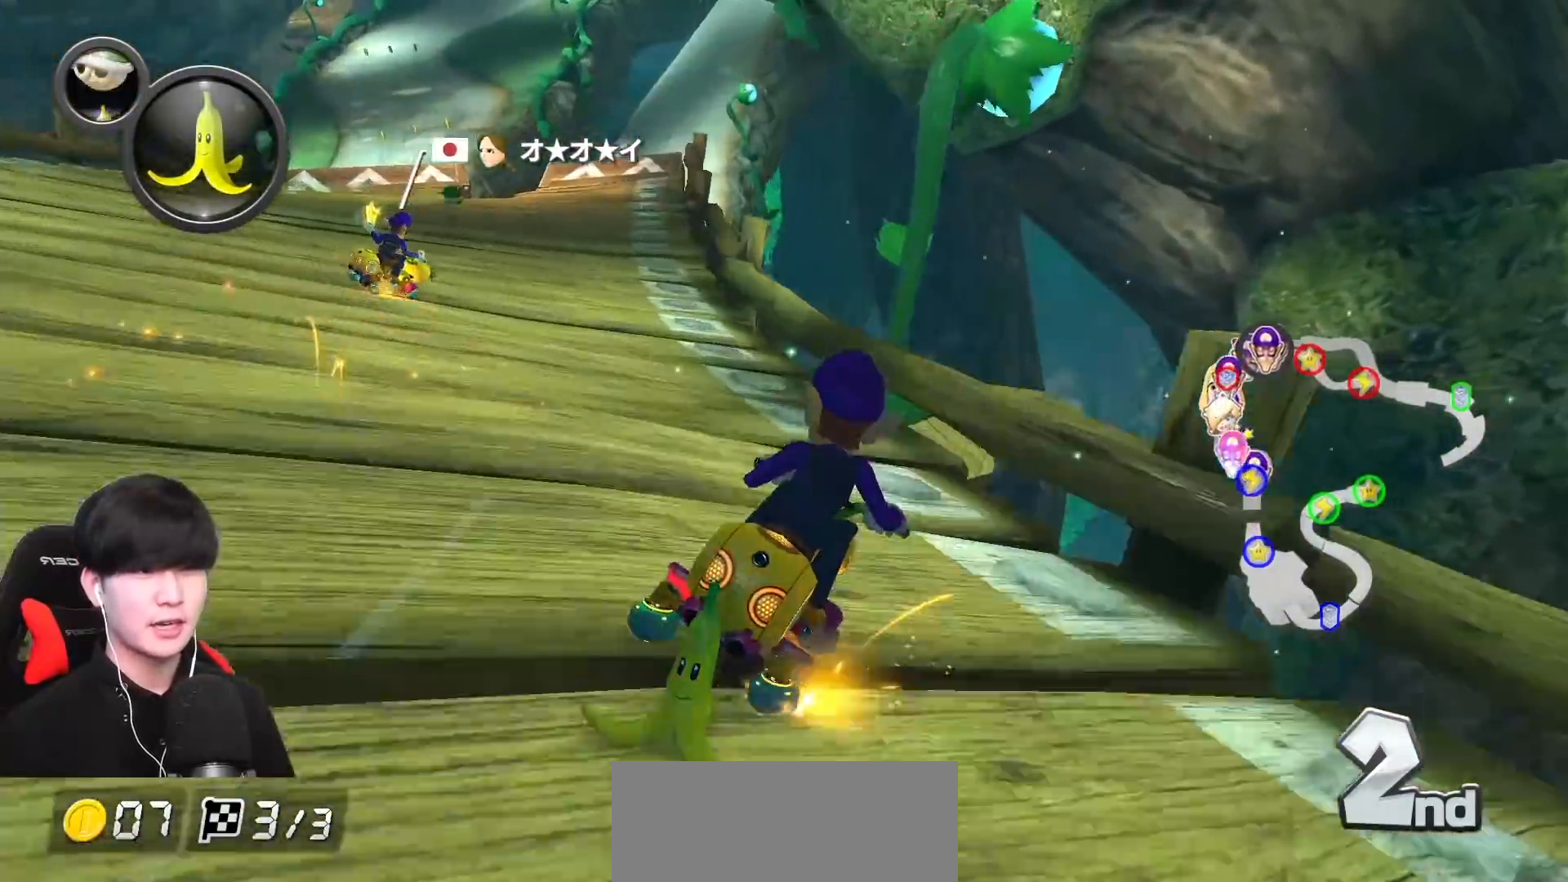
{"buttons": ["A", "L1", "R1"], "left_stick": "left", "events": []}
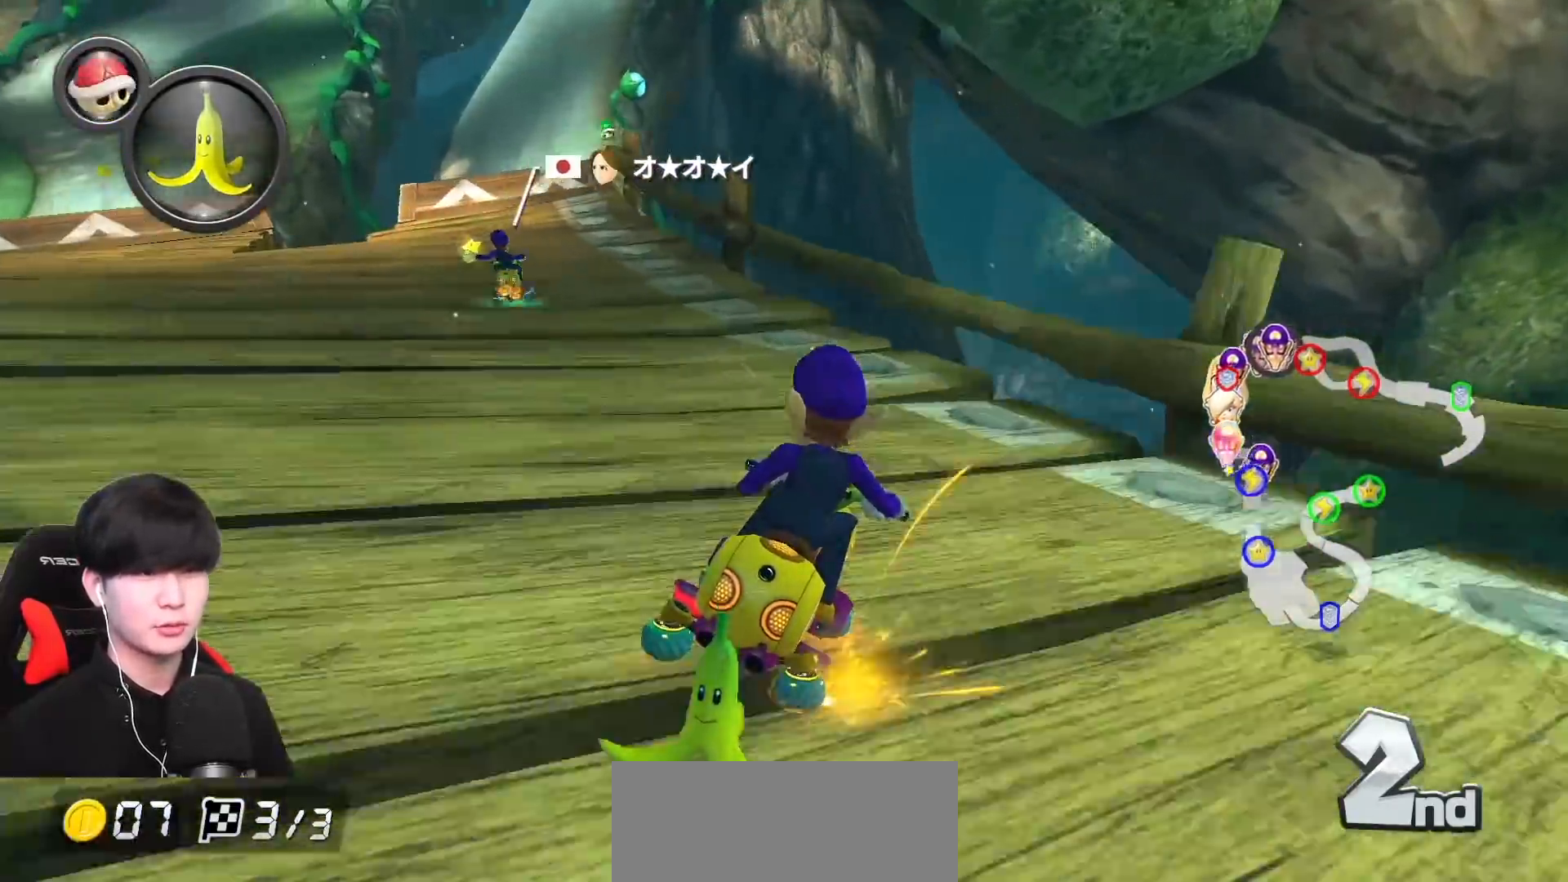
{"buttons": ["A", "L1"], "left_stick": "center", "events": [[133, "R1", "up"], [183, "R1", "down"], [383, "R1", "up"], [467, "left_stick", "center"]]}
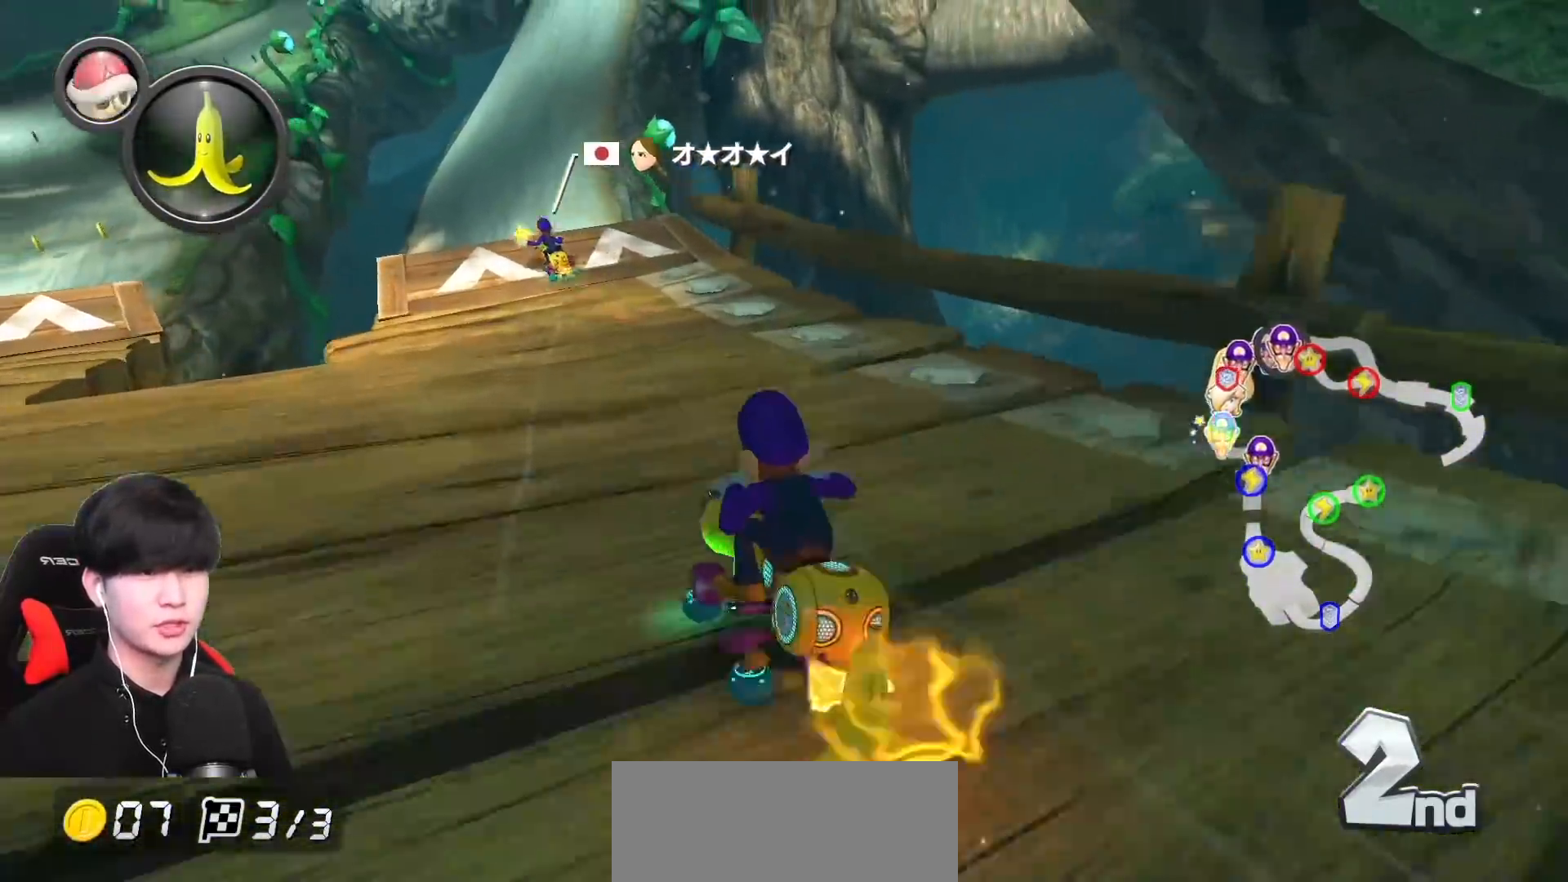
{"buttons": ["A", "L1", "R1"], "left_stick": "right", "events": [[83, "R1", "down"], [183, "left_stick", "right"], [300, "R1", "up"], [350, "left_stick", "center"], [400, "left_stick", "right"], [433, "R1", "down"]]}
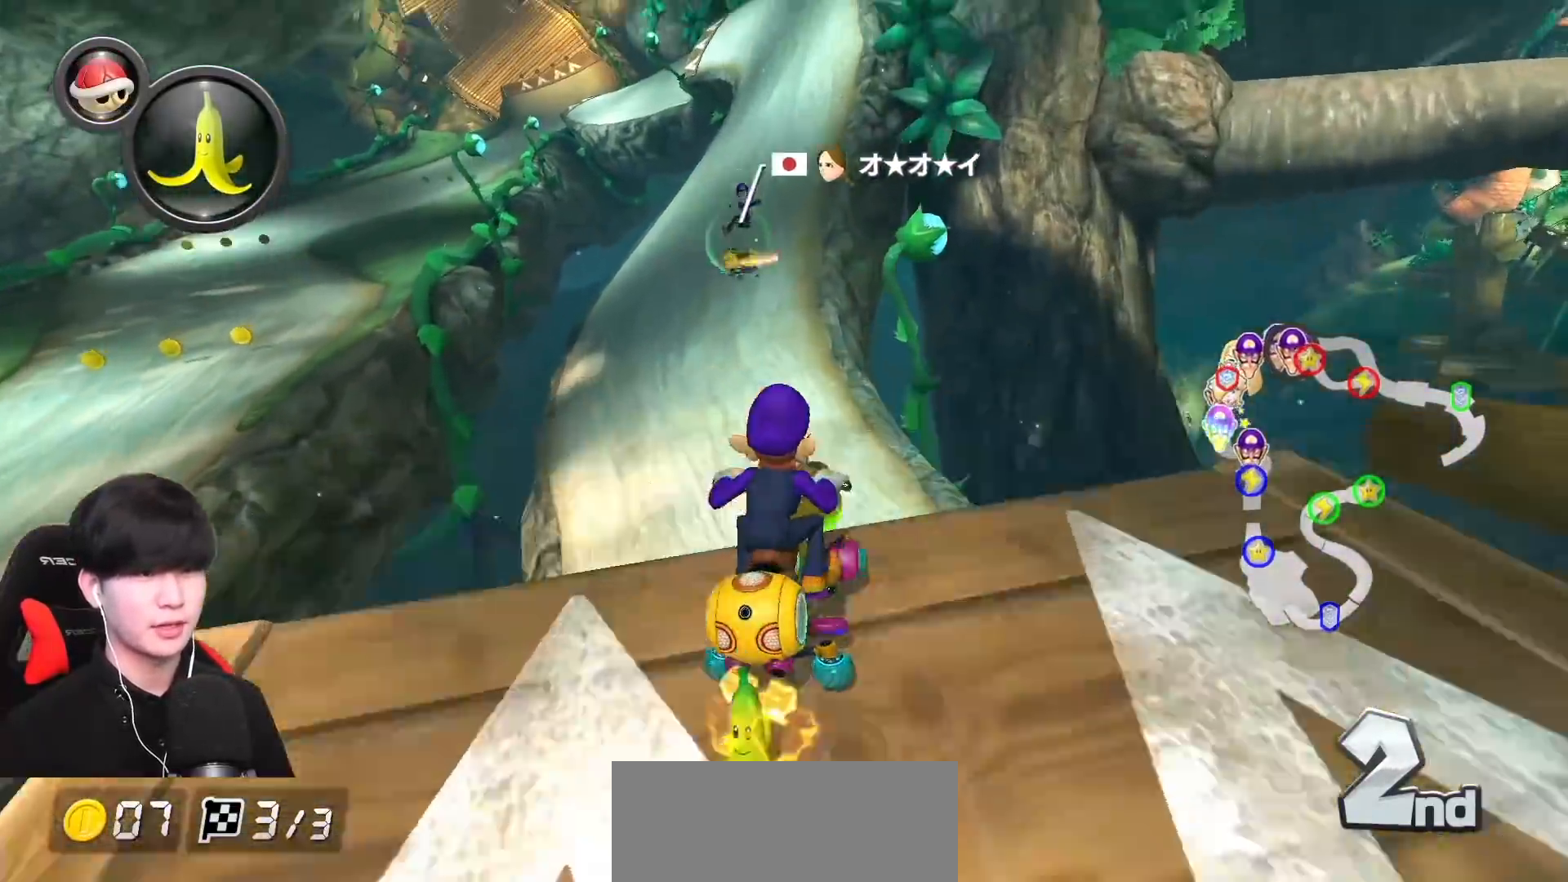
{"buttons": ["A"], "left_stick": "up-left", "events": [[83, "left_stick", "center"], [117, "R1", "up"], [150, "left_stick", "up-left"], [467, "L1", "up"]]}
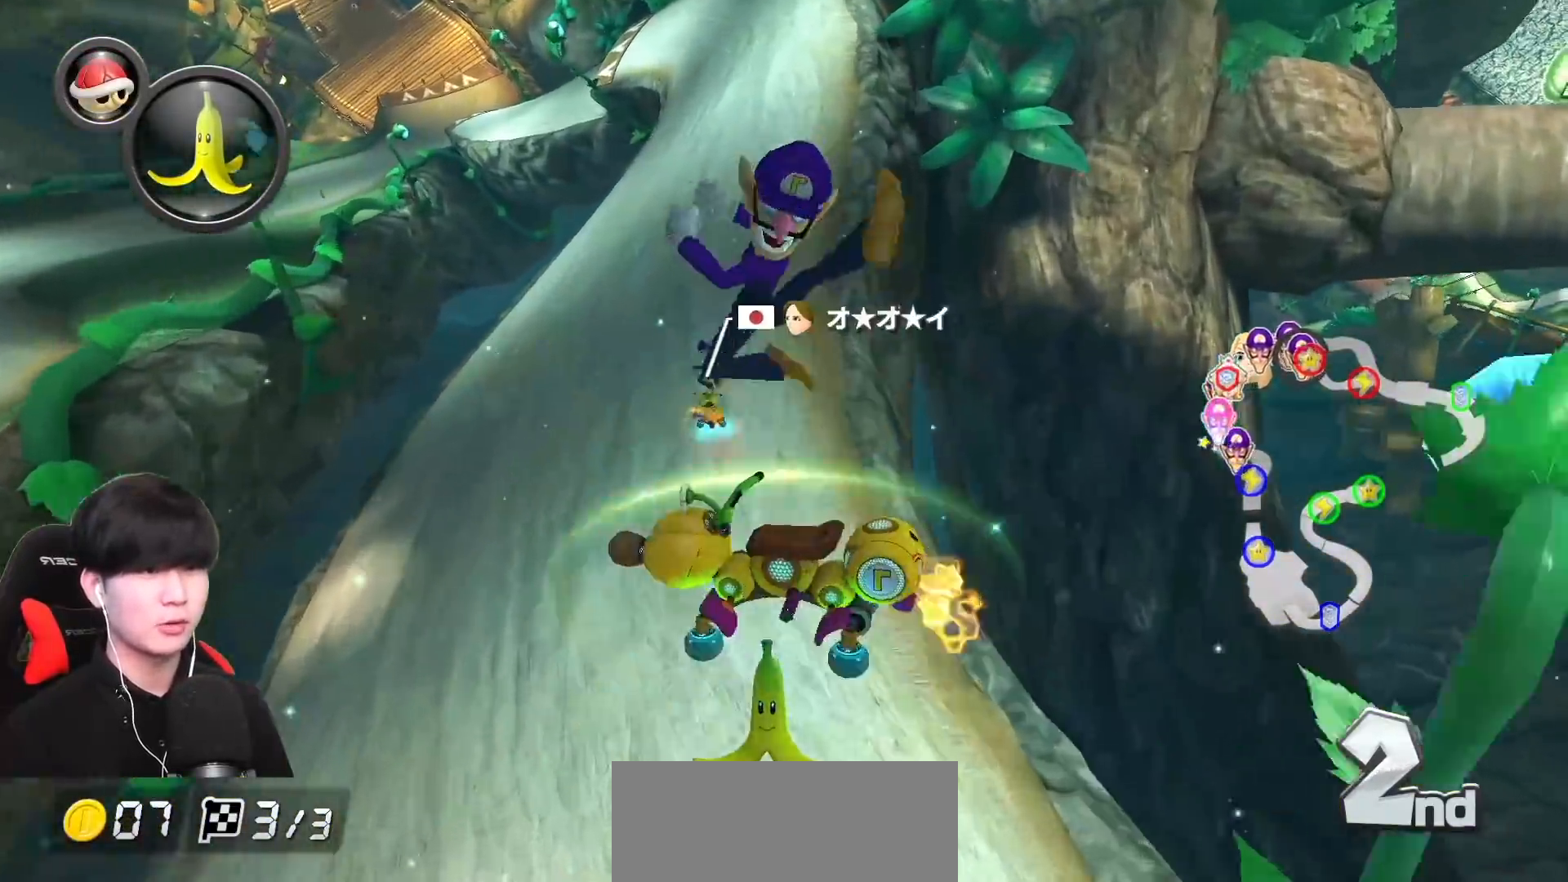
{"buttons": ["A", "R1"], "left_stick": "right", "events": [[50, "R1", "down"], [50, "left_stick", "left"], [383, "left_stick", "down-right"], [433, "left_stick", "right"]]}
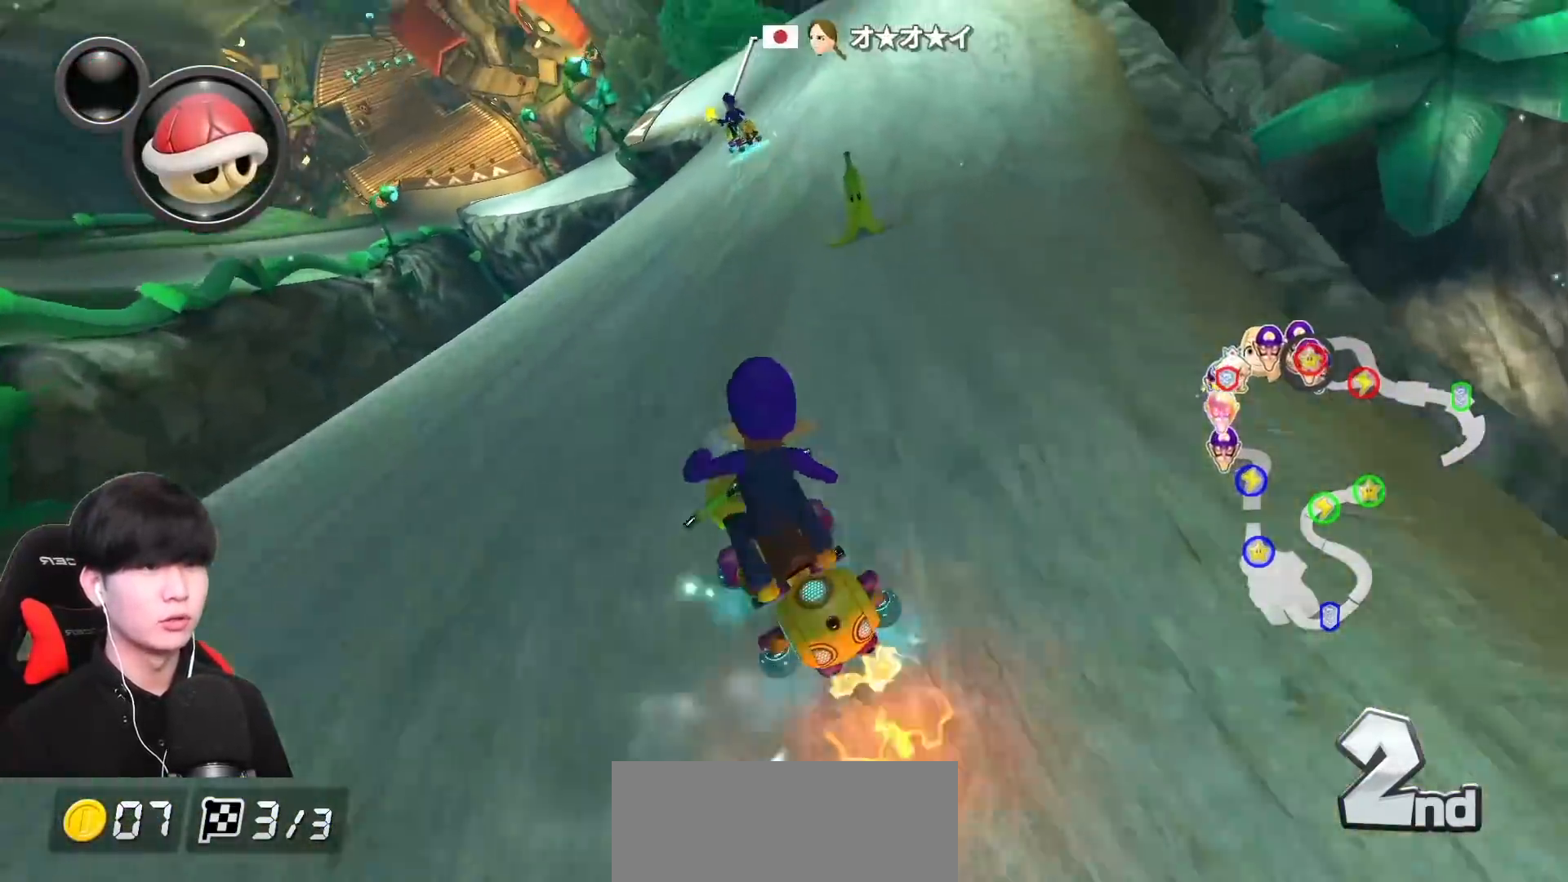
{"buttons": ["A"], "left_stick": "center", "events": [[367, "left_stick", "center"], [433, "R1", "up"]]}
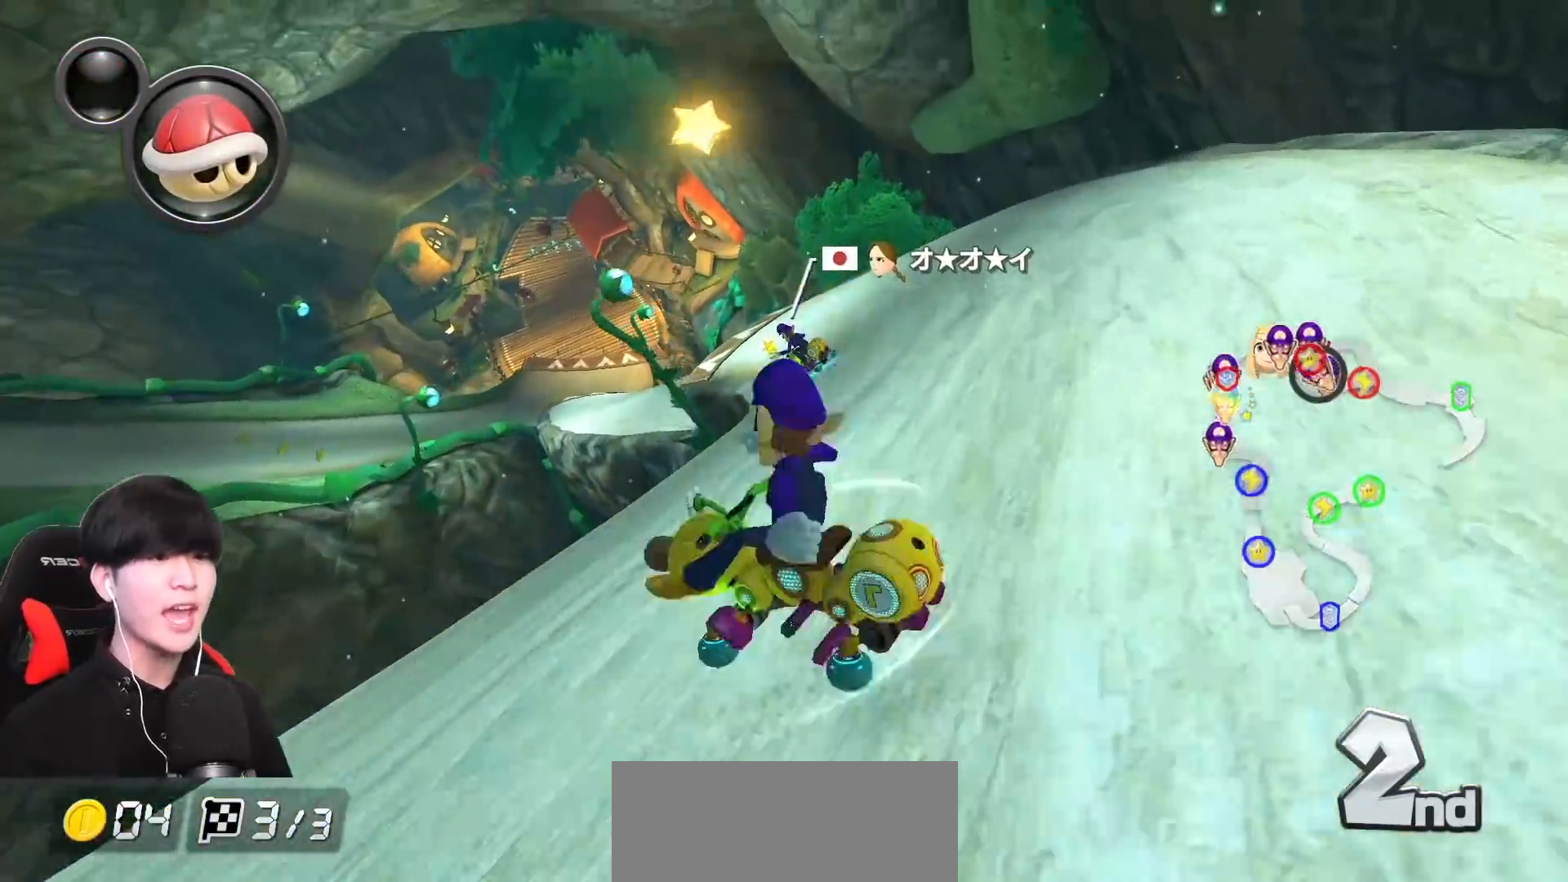
{"buttons": ["A"], "left_stick": "center", "events": []}
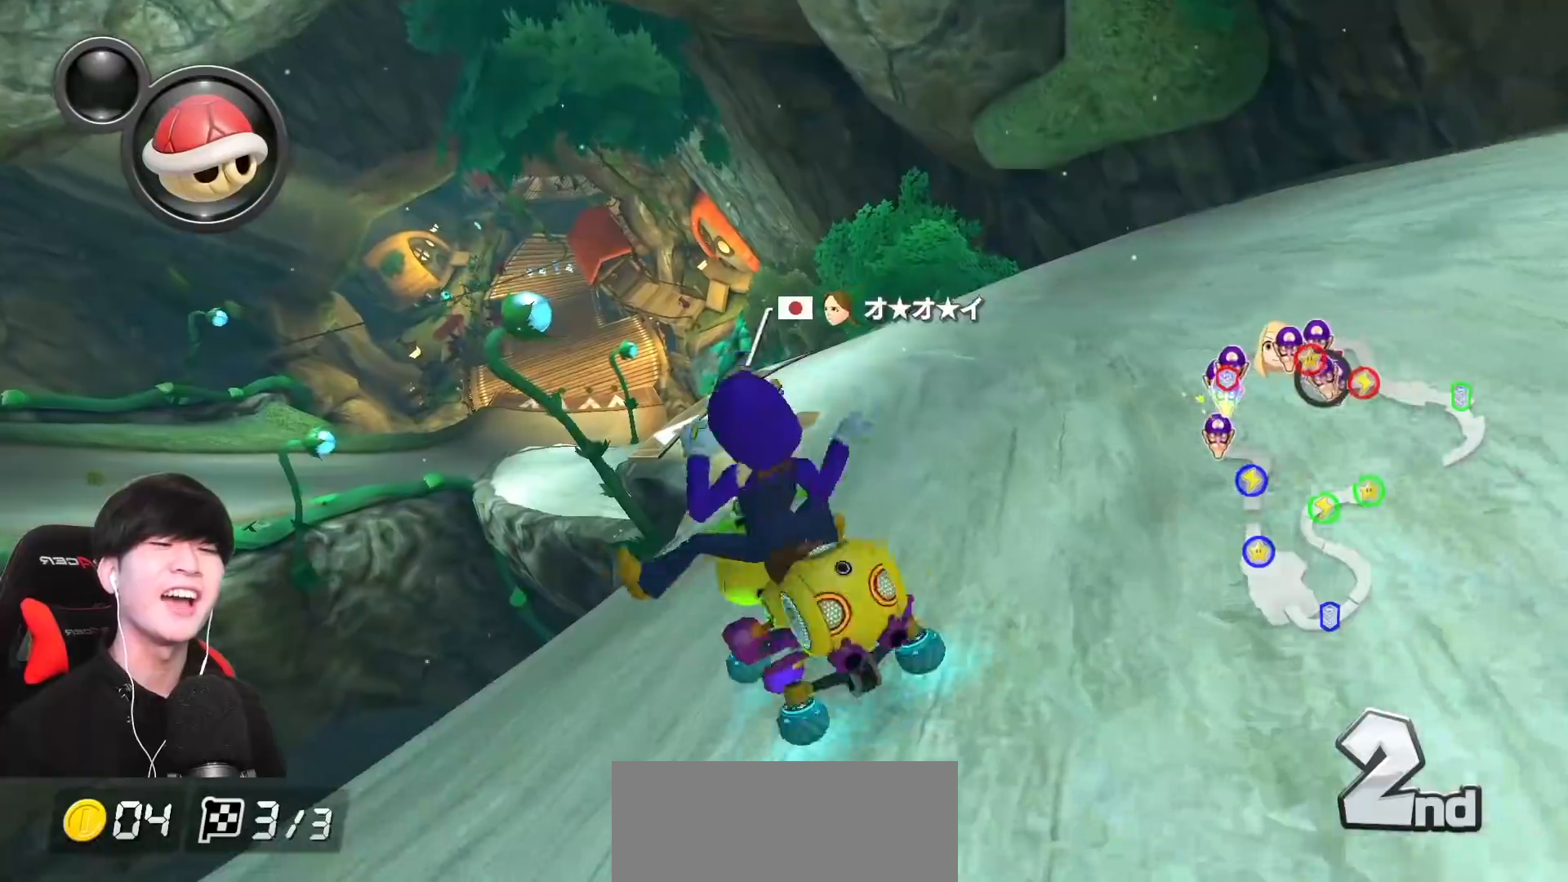
{"buttons": ["A"], "left_stick": "center", "events": []}
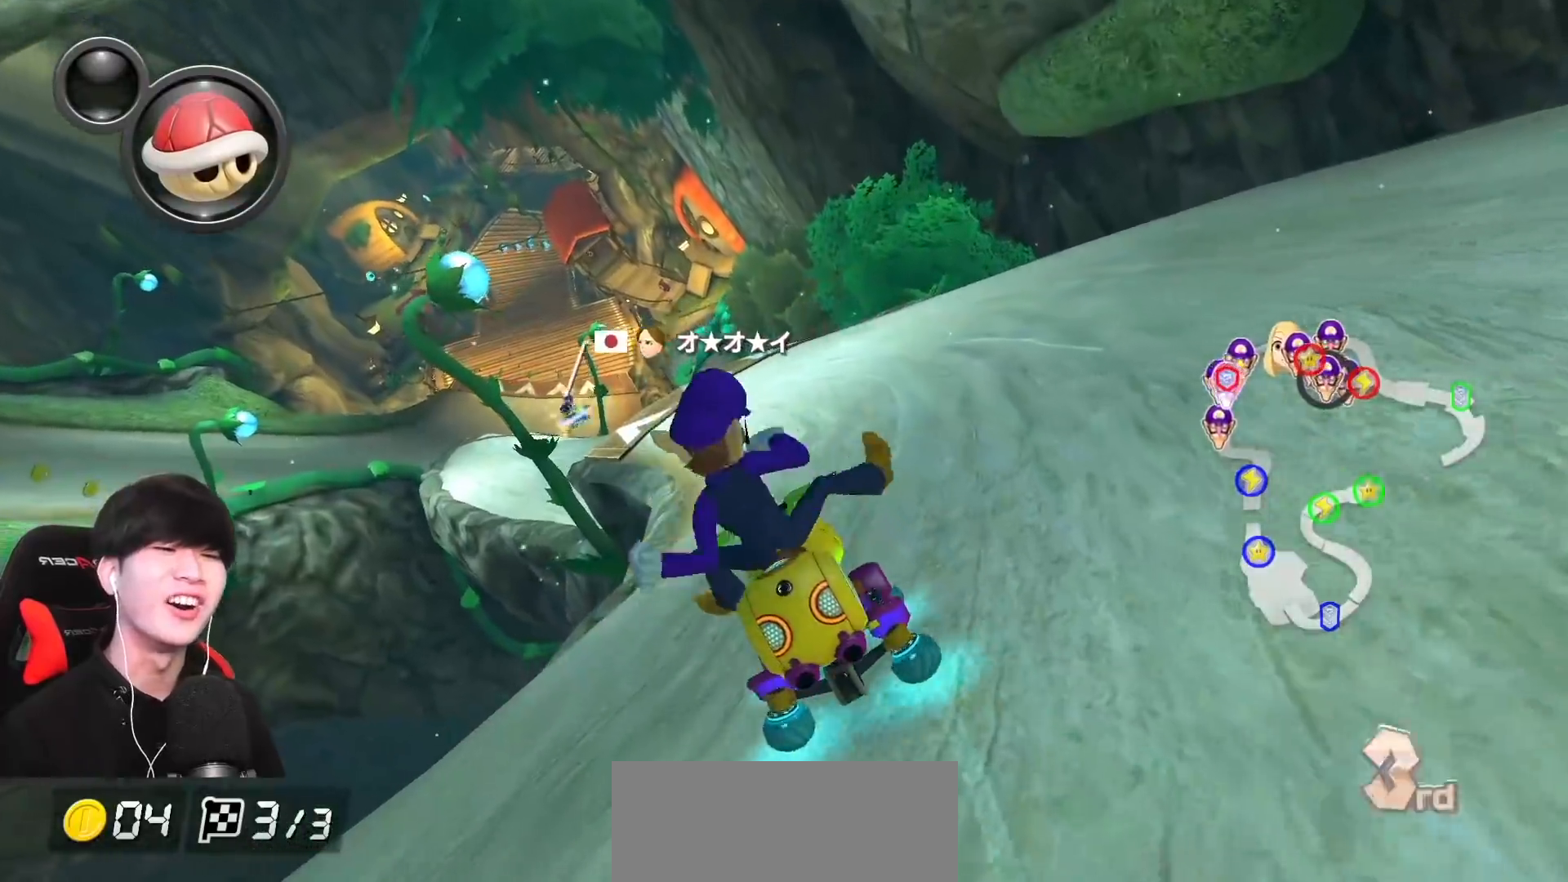
{"buttons": ["A", "L1"], "left_stick": "center", "events": [[83, "X", "down"], [367, "X", "up"], [383, "L1", "down"]]}
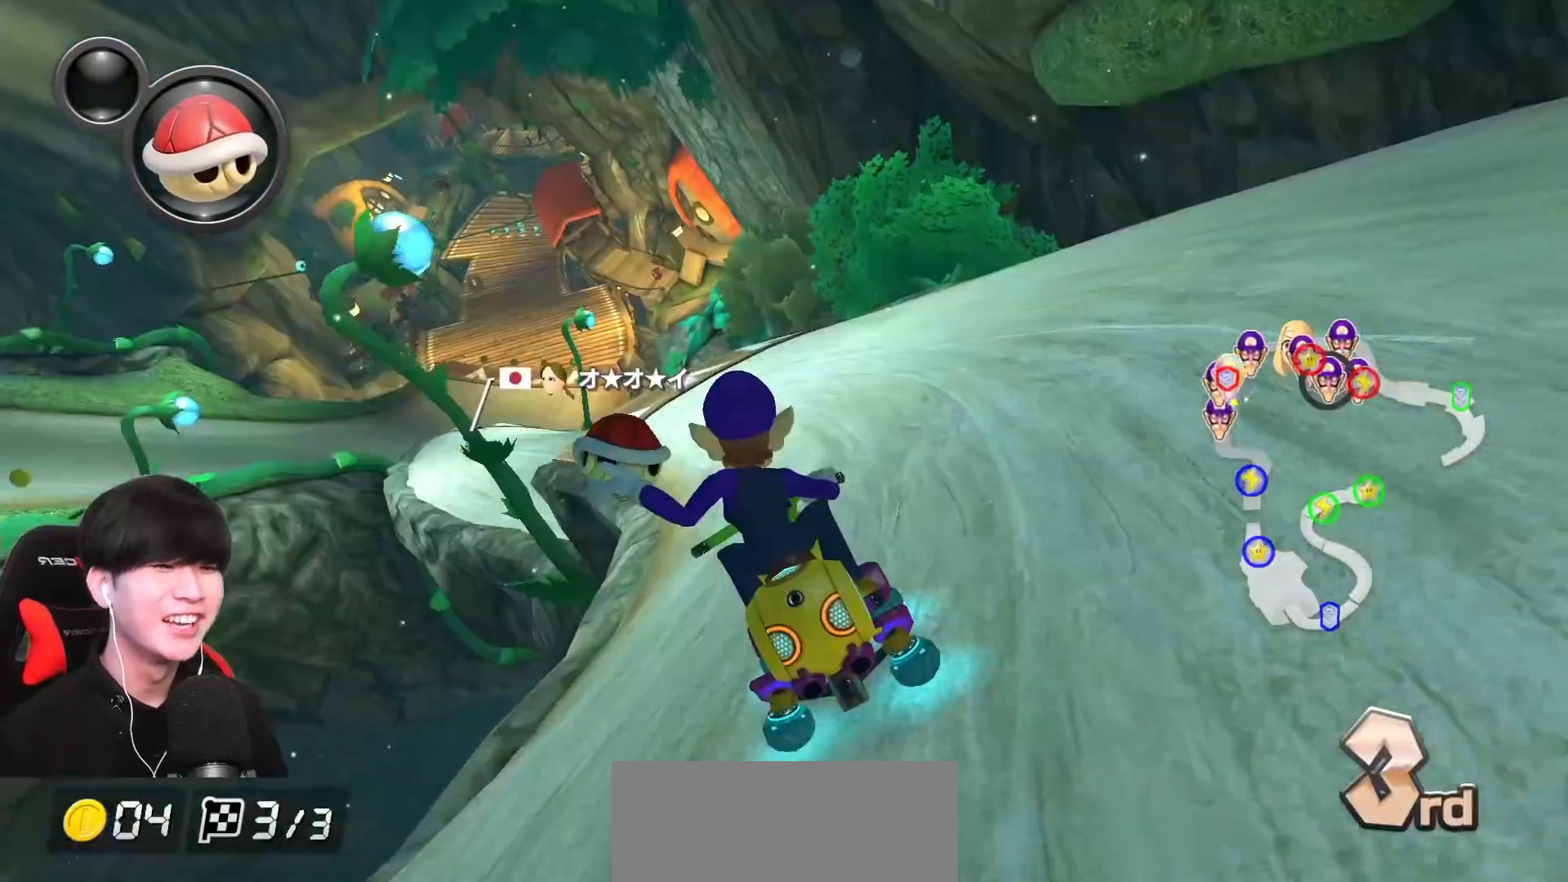
{"buttons": ["A", "L1"], "left_stick": "left", "events": [[33, "X", "down"], [83, "left_stick", "left"], [200, "left_stick", "center"], [217, "X", "up"], [450, "left_stick", "left"]]}
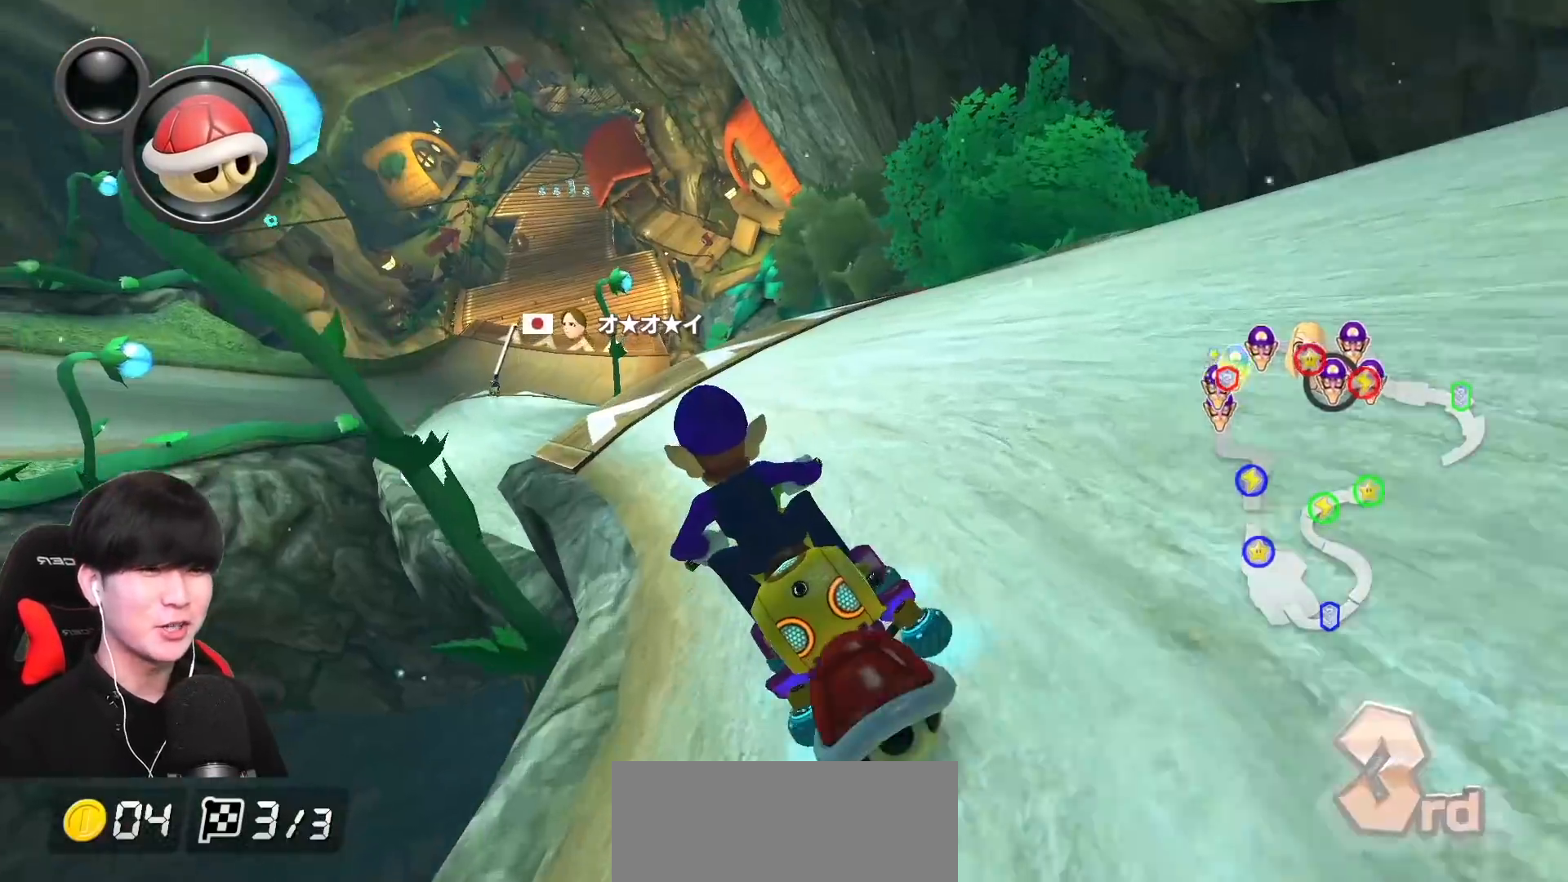
{"buttons": ["A", "L1"], "left_stick": "up", "events": [[133, "X", "down"], [133, "left_stick", "center"], [300, "X", "up"], [400, "left_stick", "up"]]}
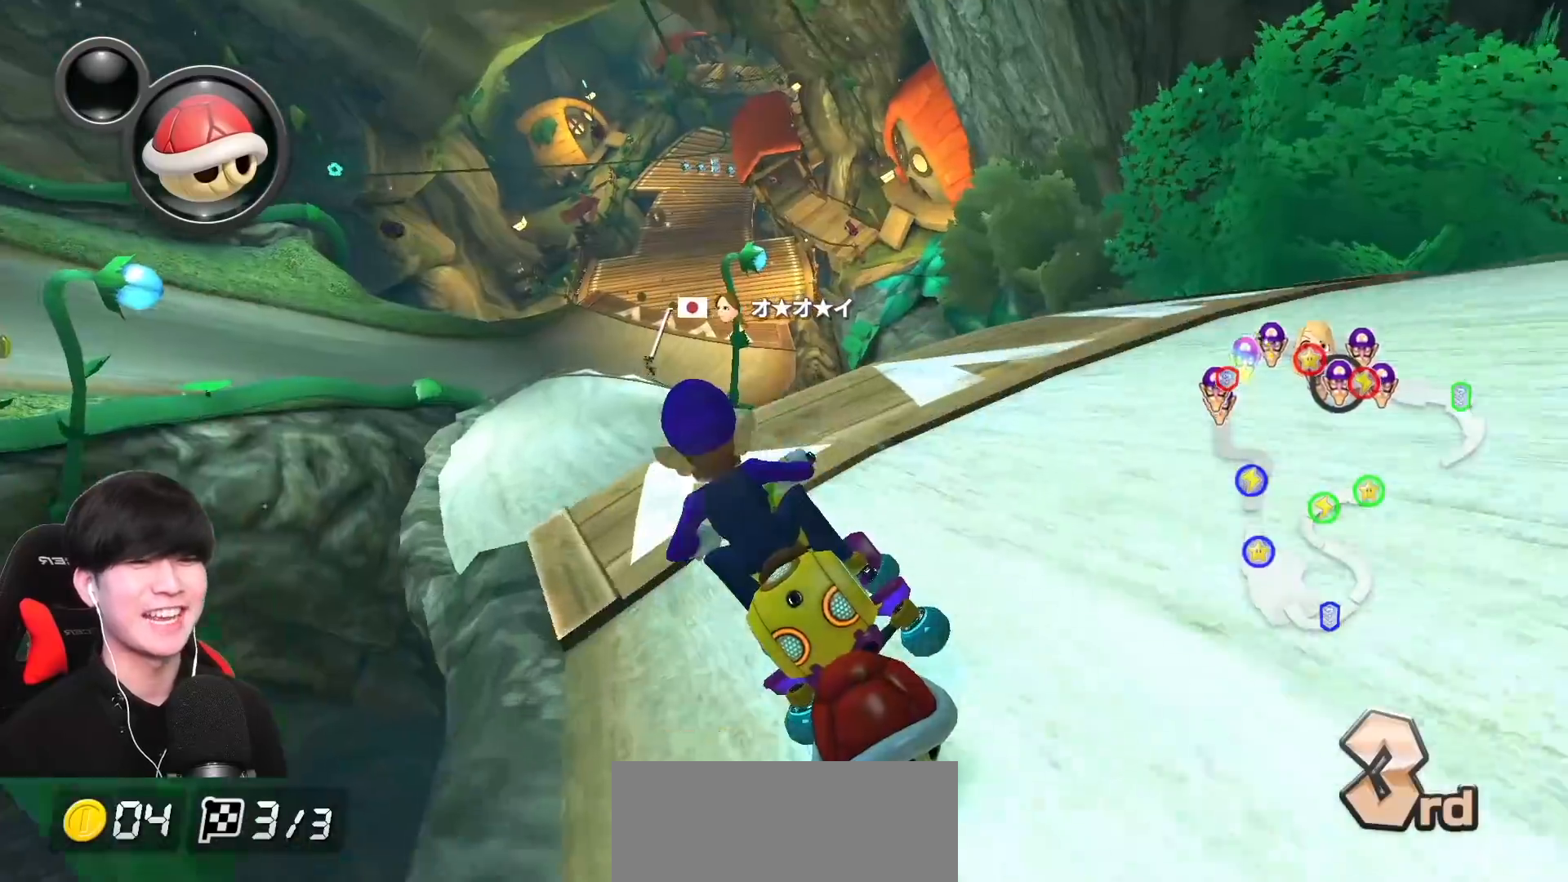
{"buttons": ["A", "L1"], "left_stick": "center"}
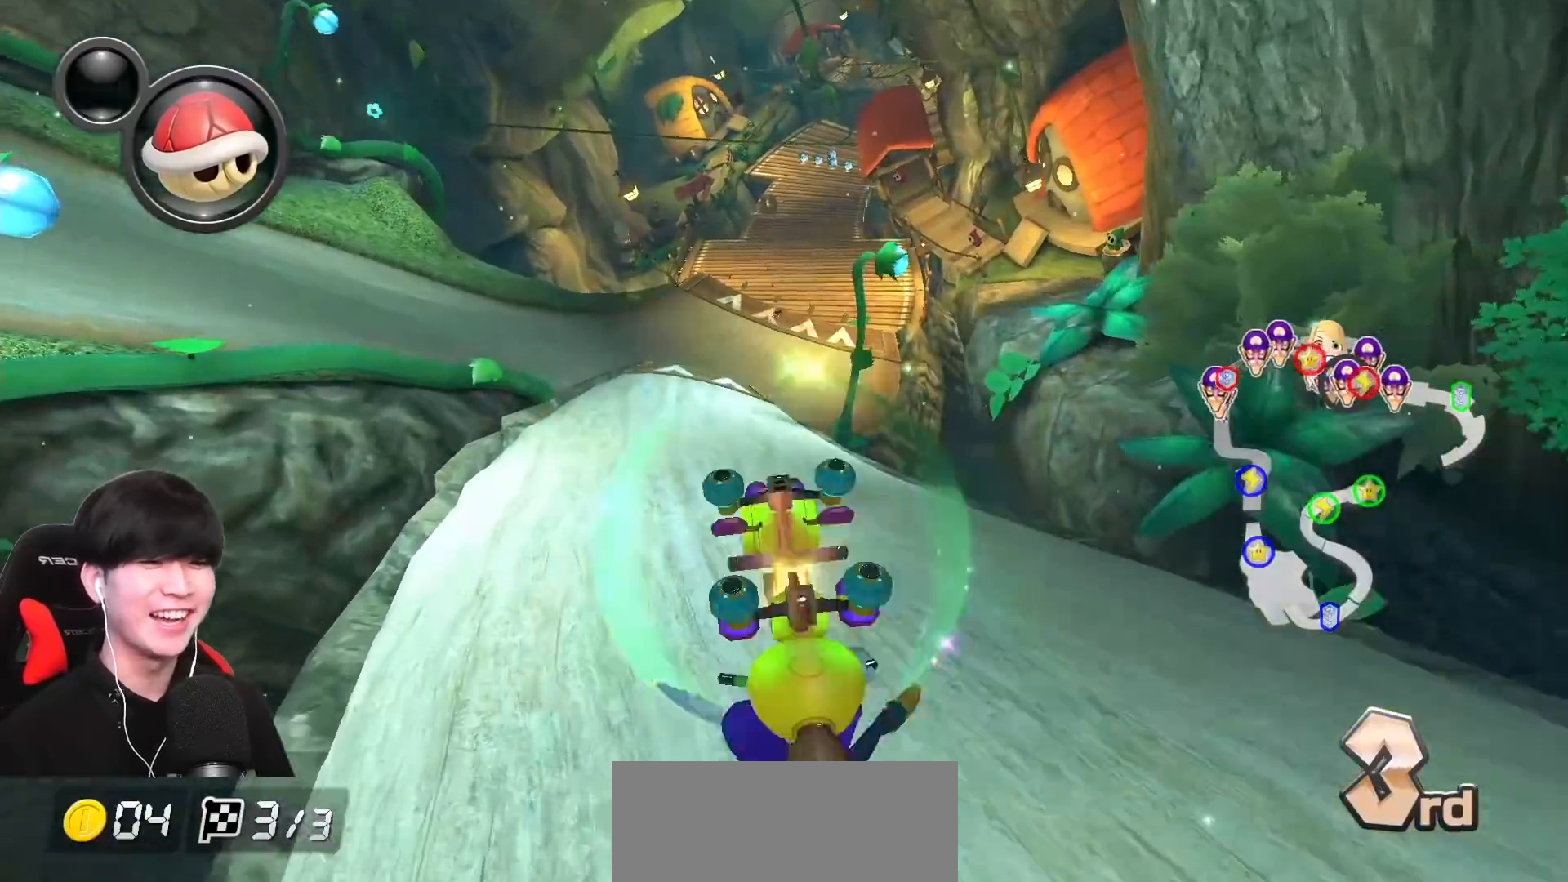
{"buttons": ["A", "X", "L1"], "left_stick": "center", "events": [[217, "left_stick", "right"], [367, "left_stick", "center"], [483, "X", "down"]]}
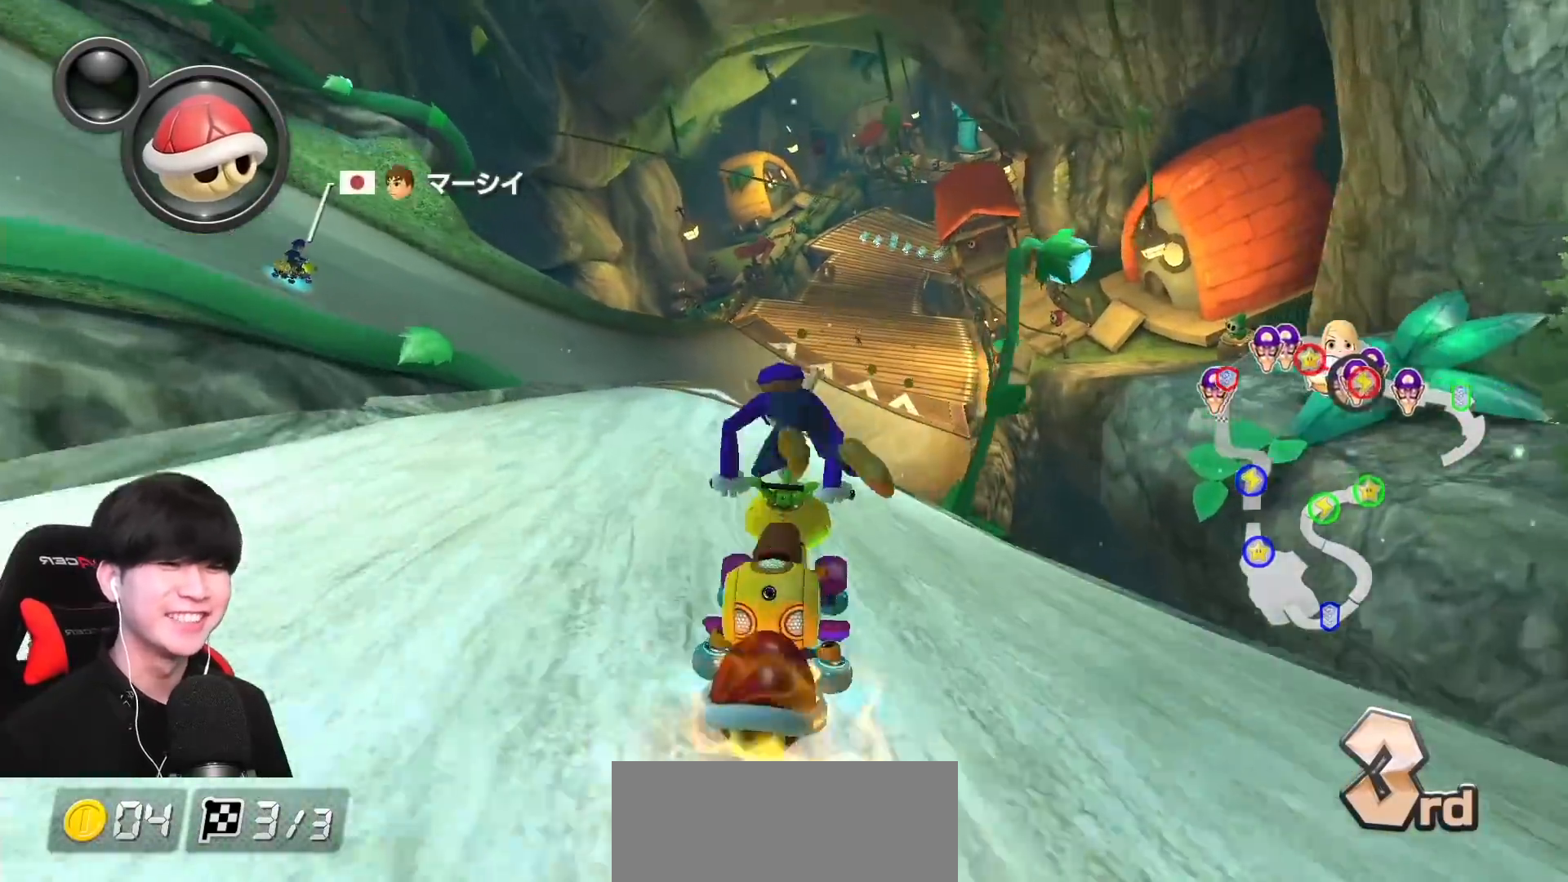
{"buttons": ["A", "L1"], "left_stick": "center", "events": [[117, "X", "up"]]}
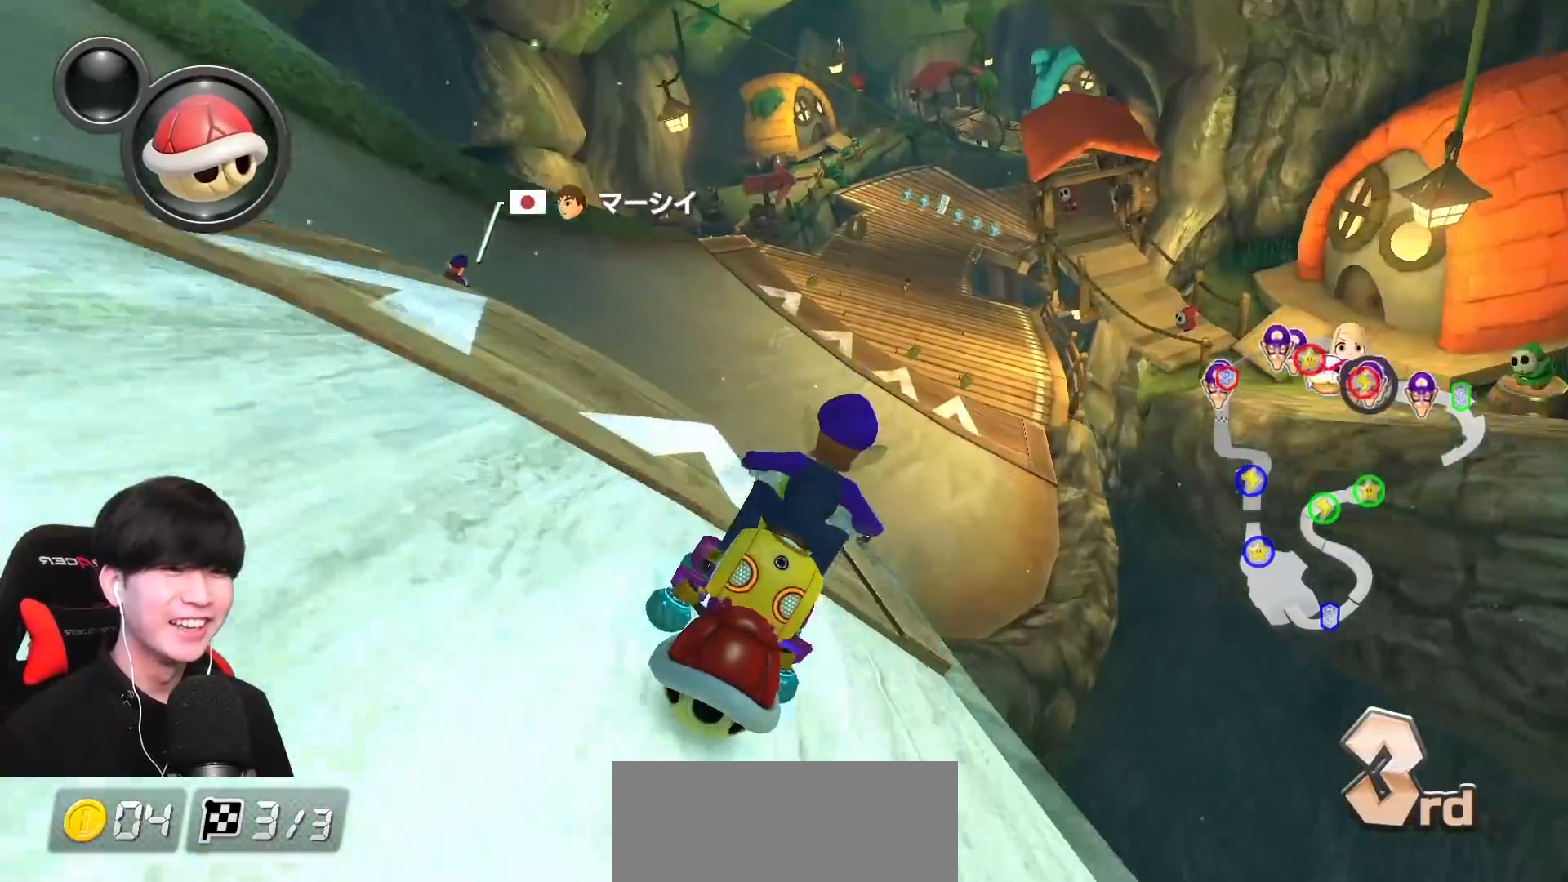
{"buttons": ["A"], "left_stick": "center", "events": [[33, "R1", "down"], [267, "L1", "up"], [300, "R1", "up"]]}
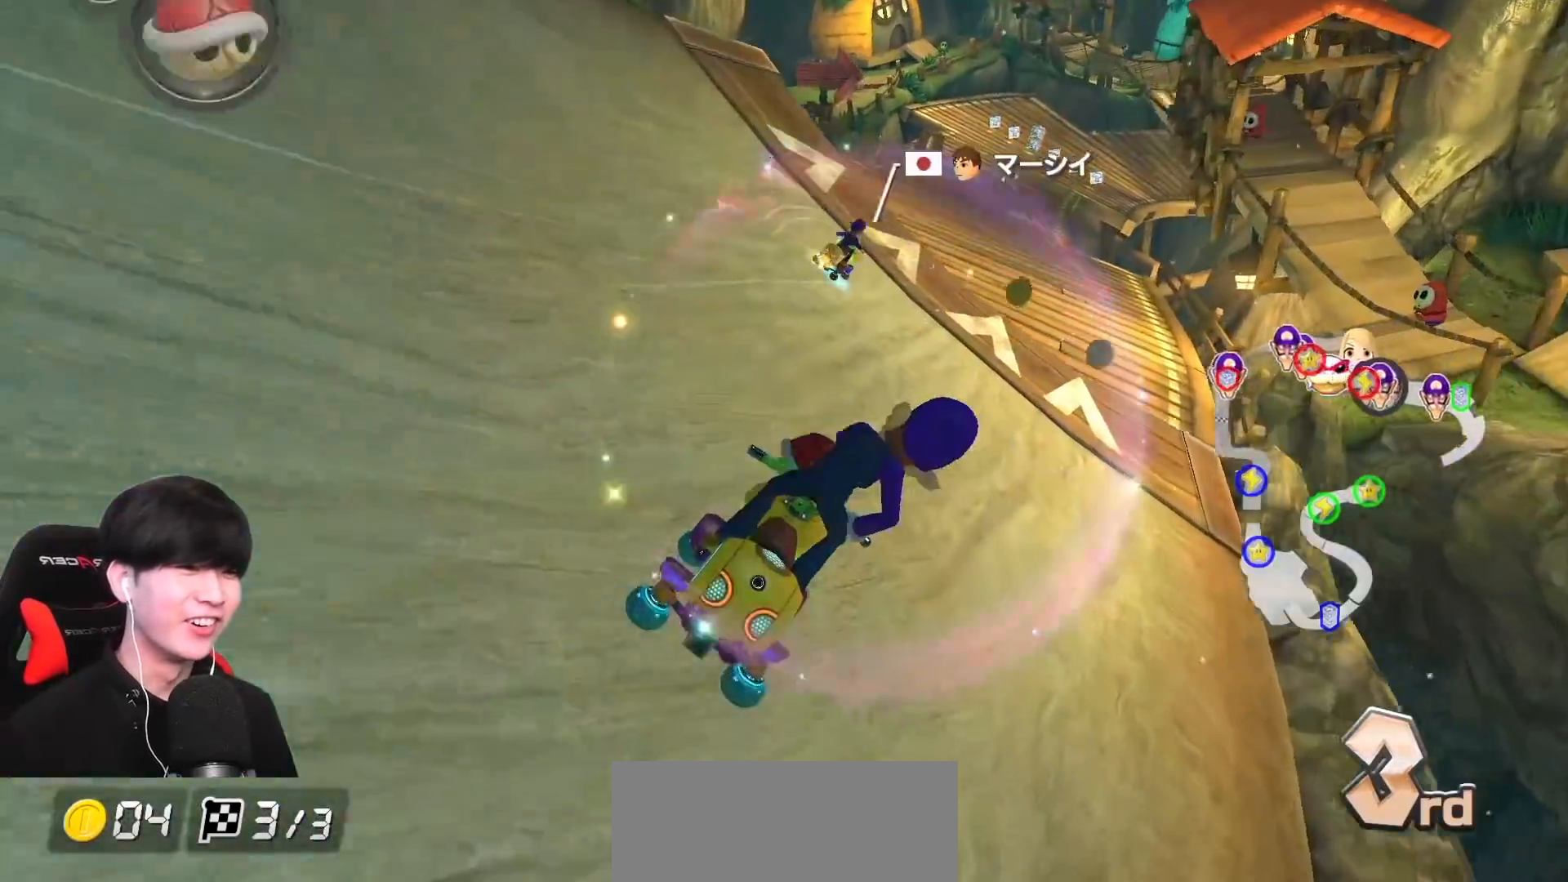
{"buttons": ["A"], "left_stick": "left", "events": [[83, "left_stick", "right"], [233, "left_stick", "center"], [250, "X", "down"], [400, "X", "up"], [400, "left_stick", "left"]]}
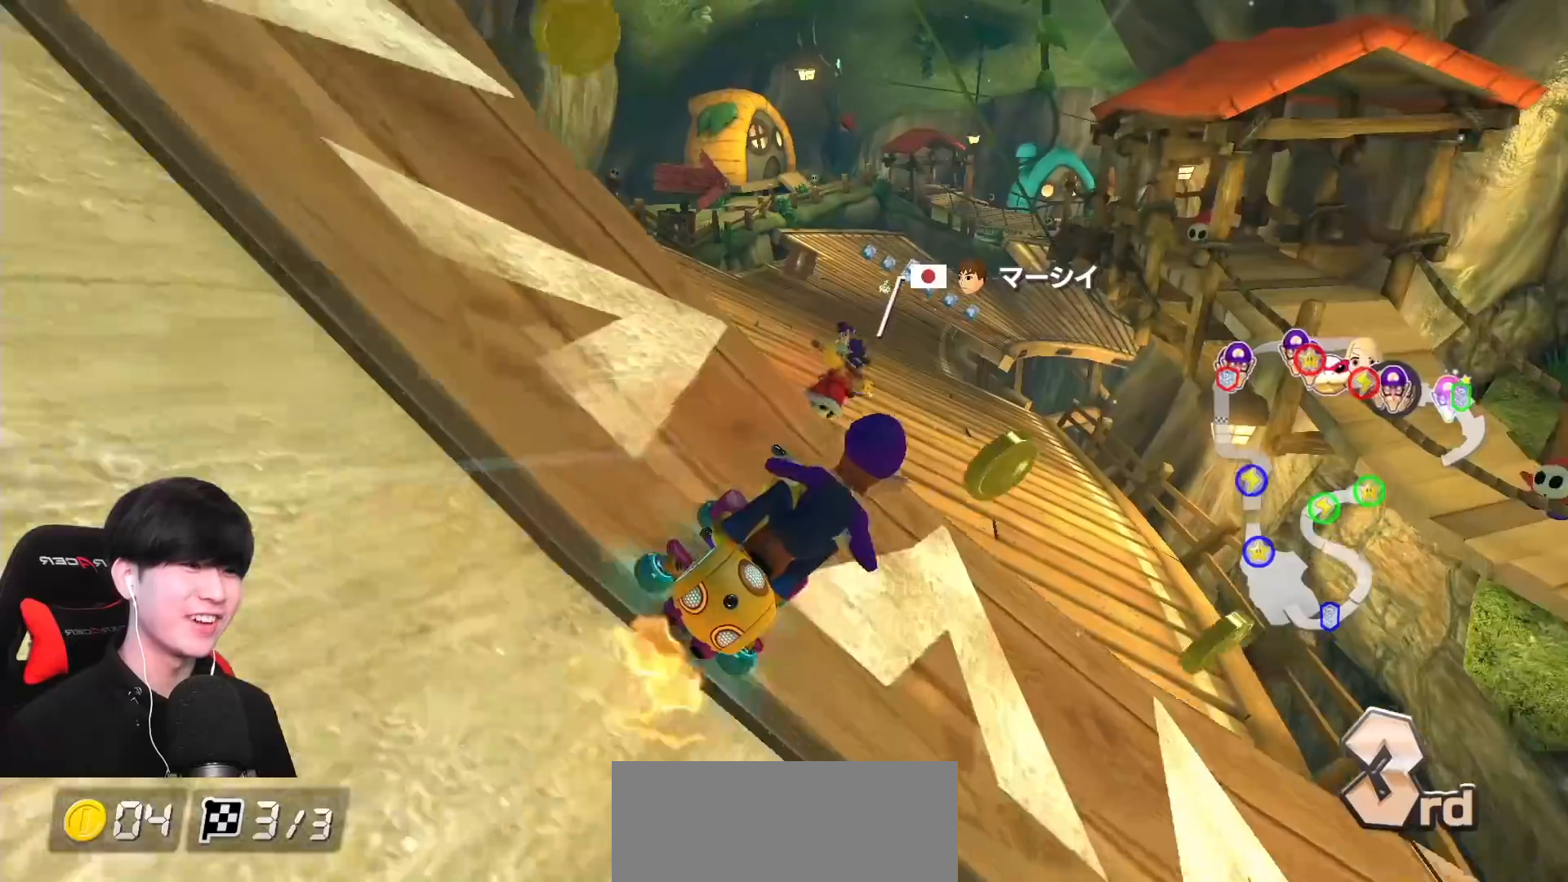
{"buttons": ["A", "R1"], "left_stick": "right", "events": [[17, "left_stick", "center"], [83, "R1", "down"], [83, "X", "down"], [283, "X", "up"], [417, "left_stick", "right"]]}
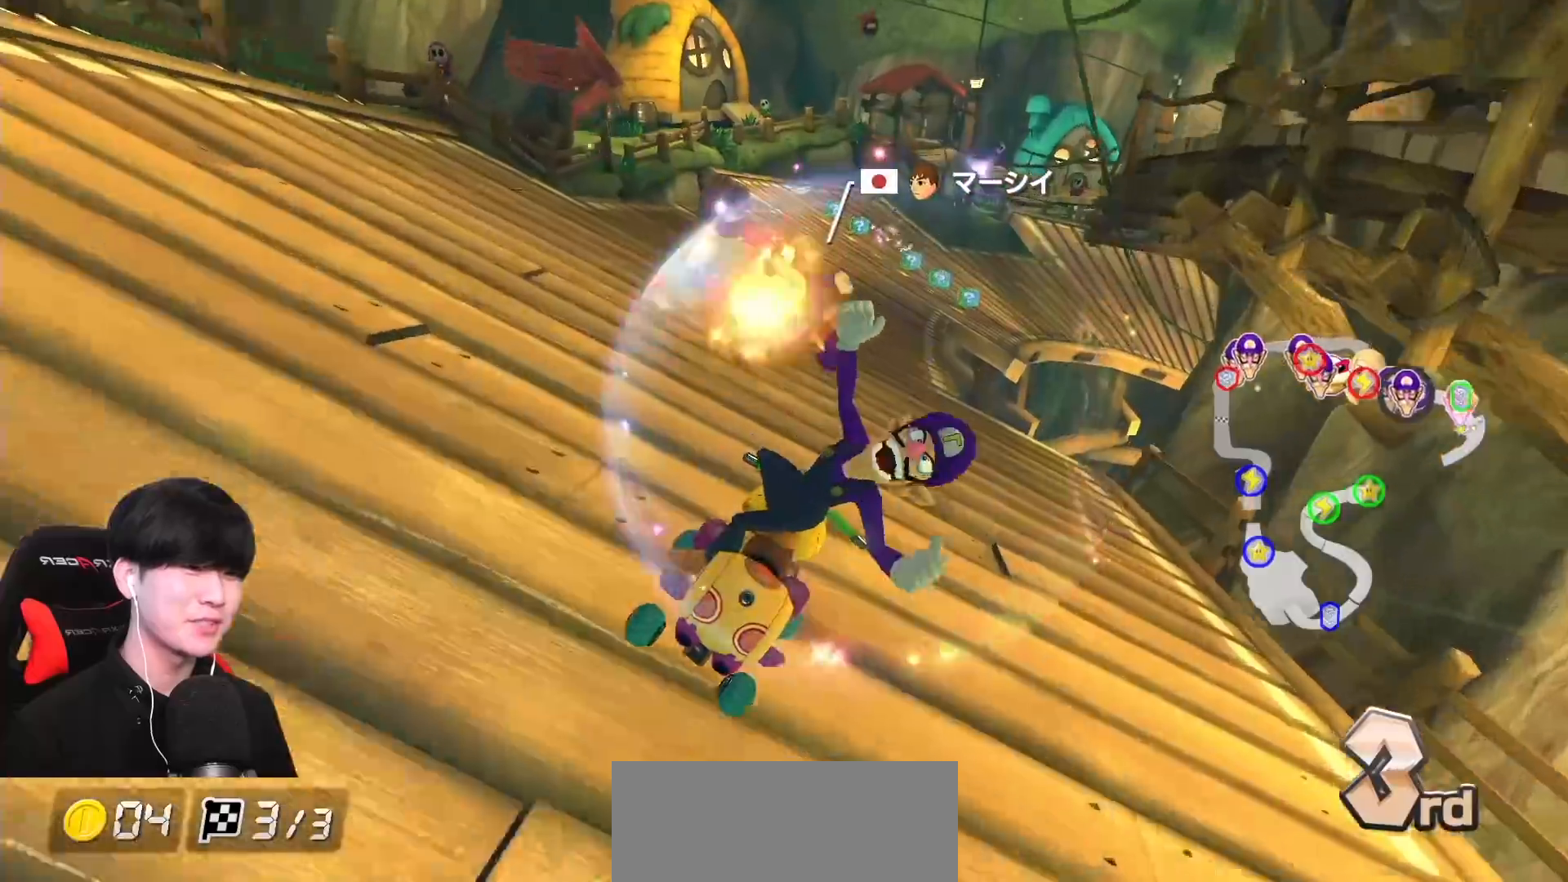
{"buttons": ["A", "R1"], "left_stick": "left", "events": [[300, "left_stick", "up-left"], [383, "left_stick", "left"]]}
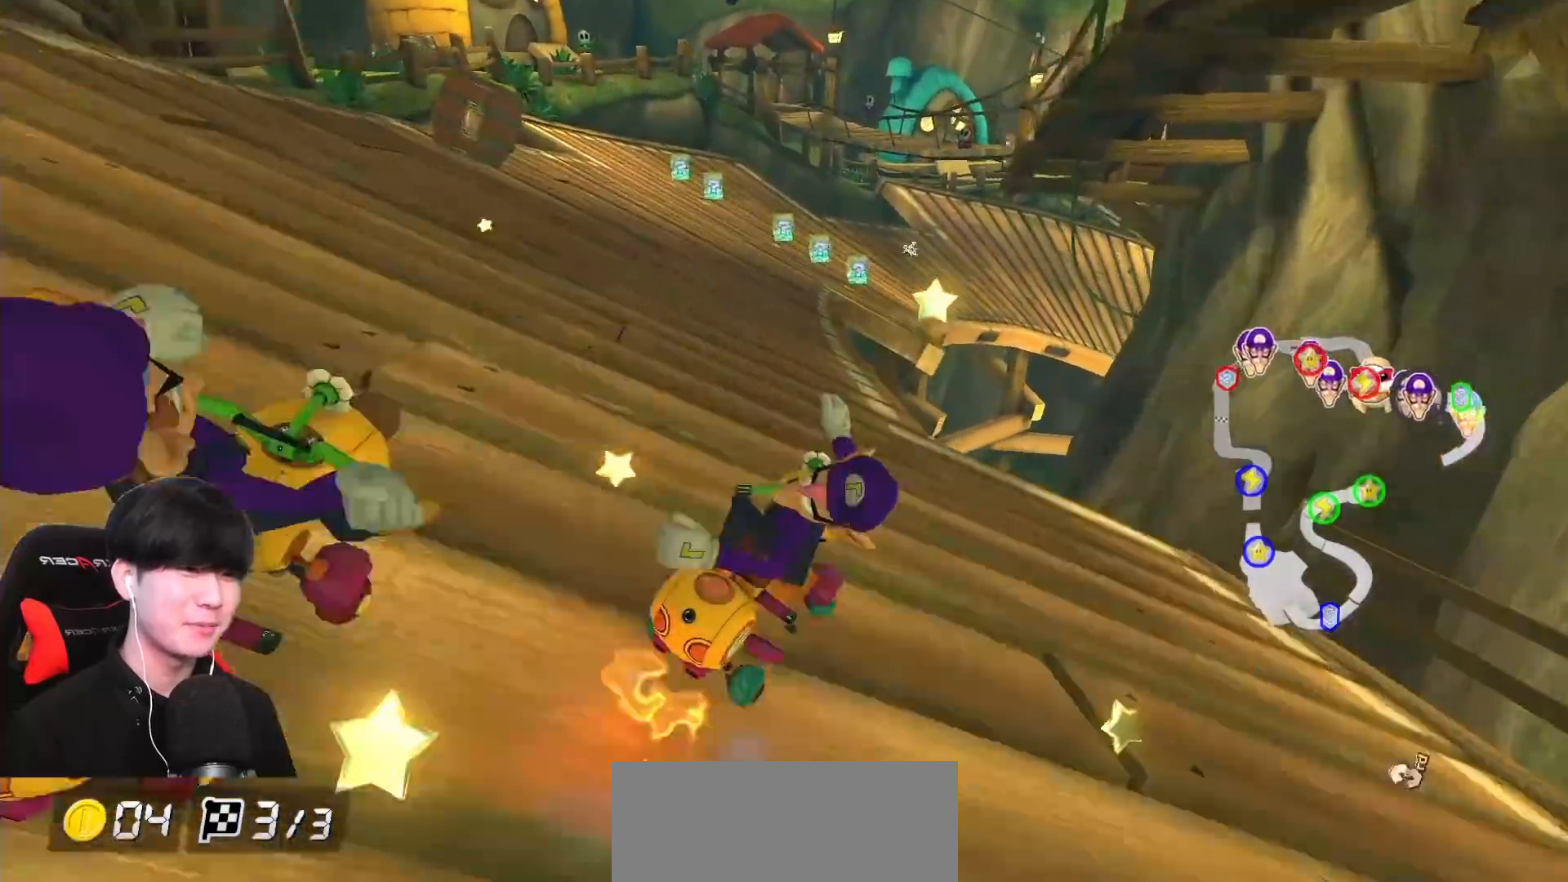
{"buttons": ["A", "R1"], "left_stick": "left", "events": [[150, "X", "down"], [300, "X", "up"]]}
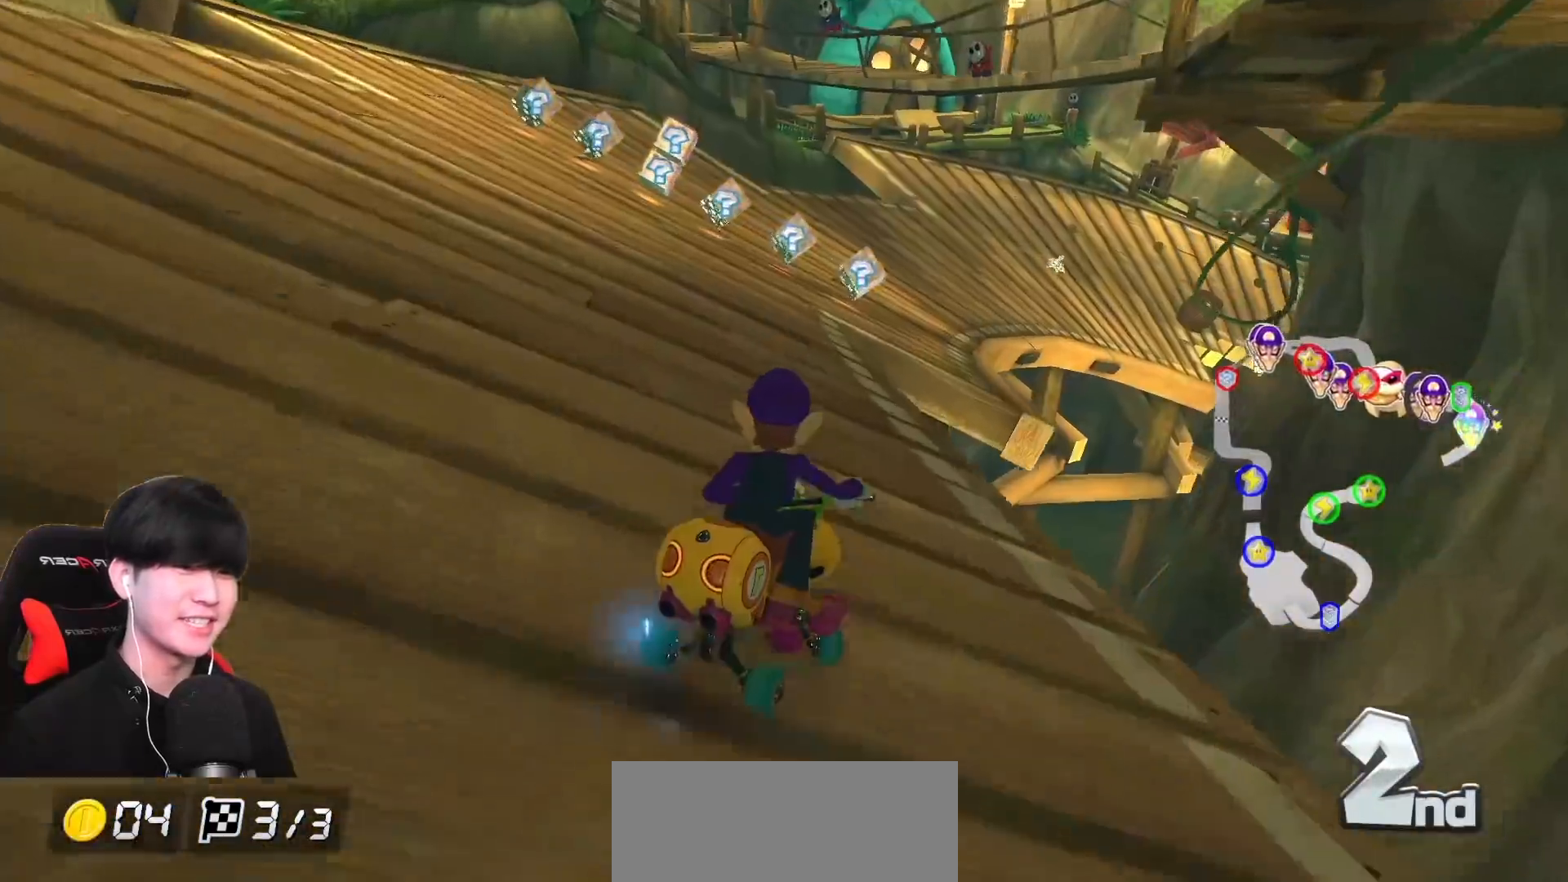
{"buttons": ["A", "R1"], "left_stick": "left", "events": [[133, "X", "down"], [250, "X", "up"]]}
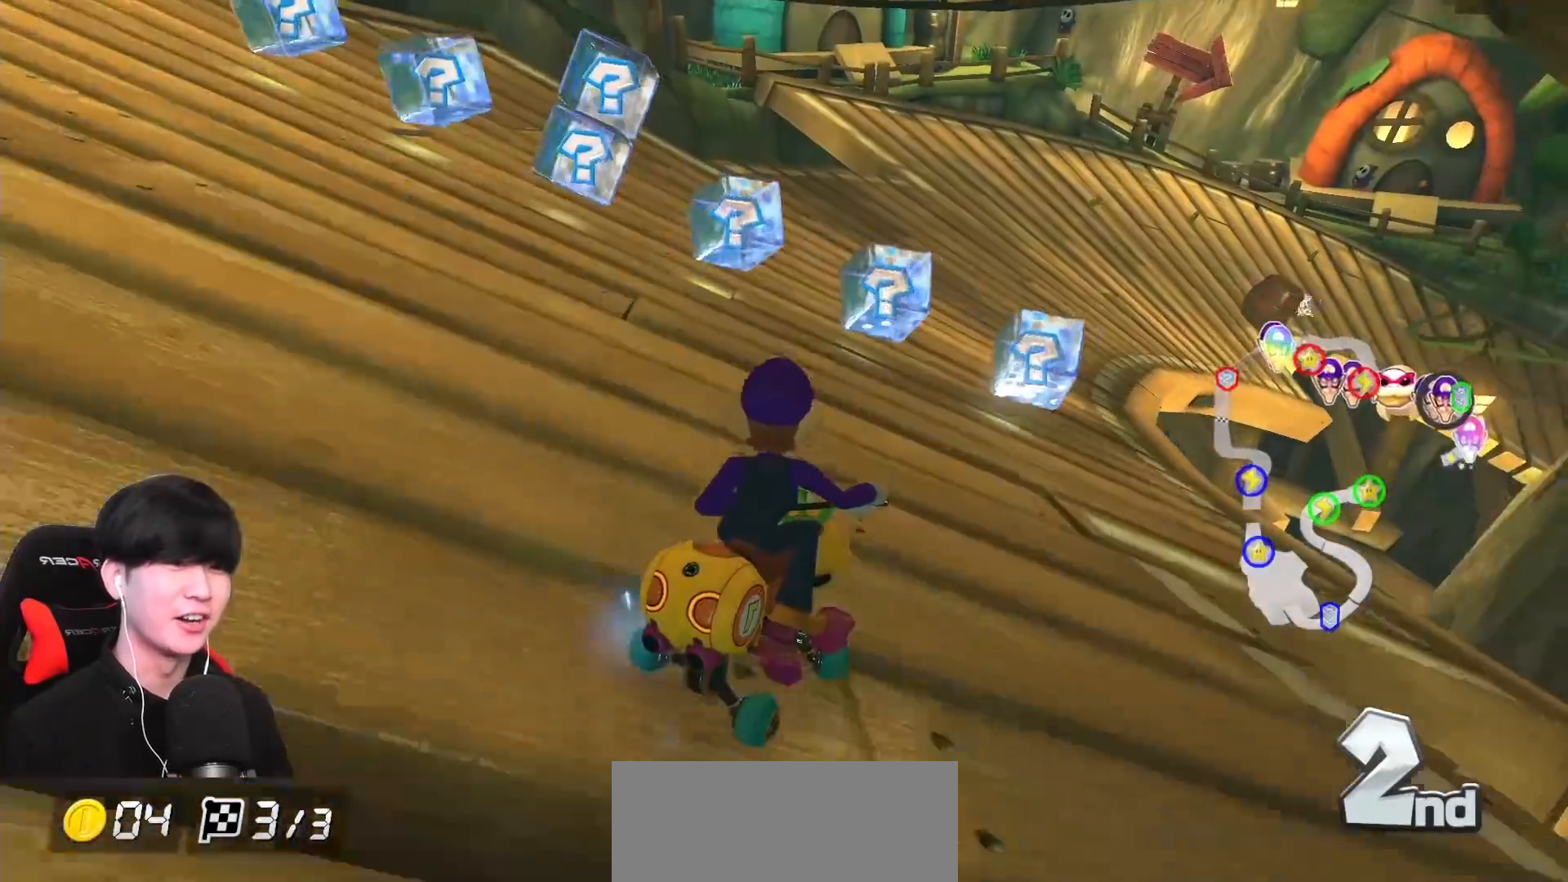
{"buttons": ["A", "R1"], "left_stick": "up-right", "events": [[117, "left_stick", "right"], [333, "left_stick", "up-right"]]}
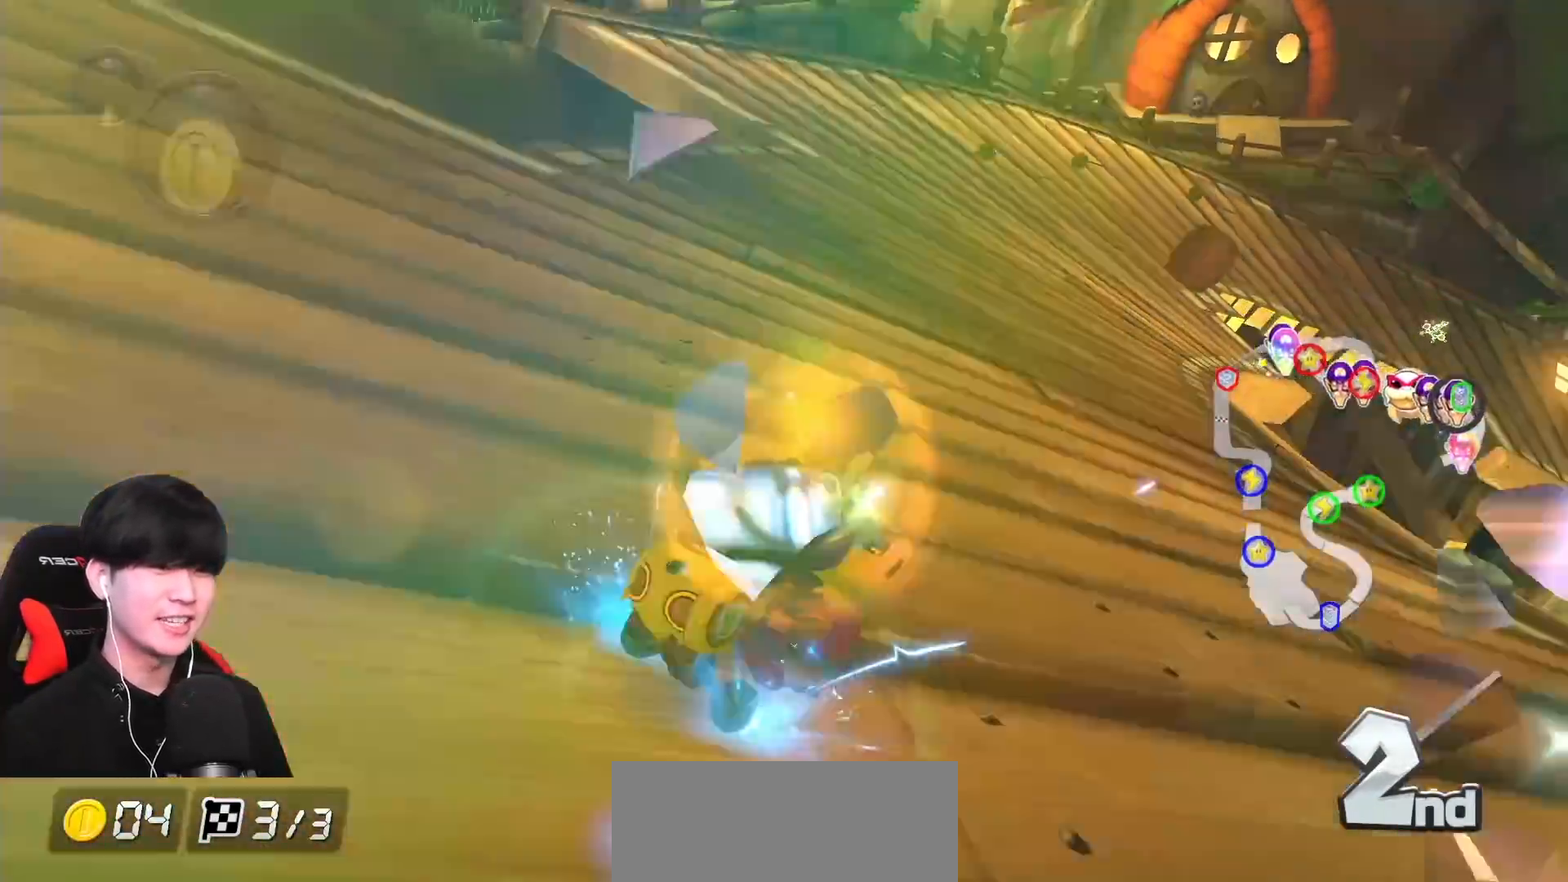
{"buttons": ["A", "R1"], "left_stick": "left", "events": [[283, "left_stick", "up-left"], [333, "left_stick", "left"]]}
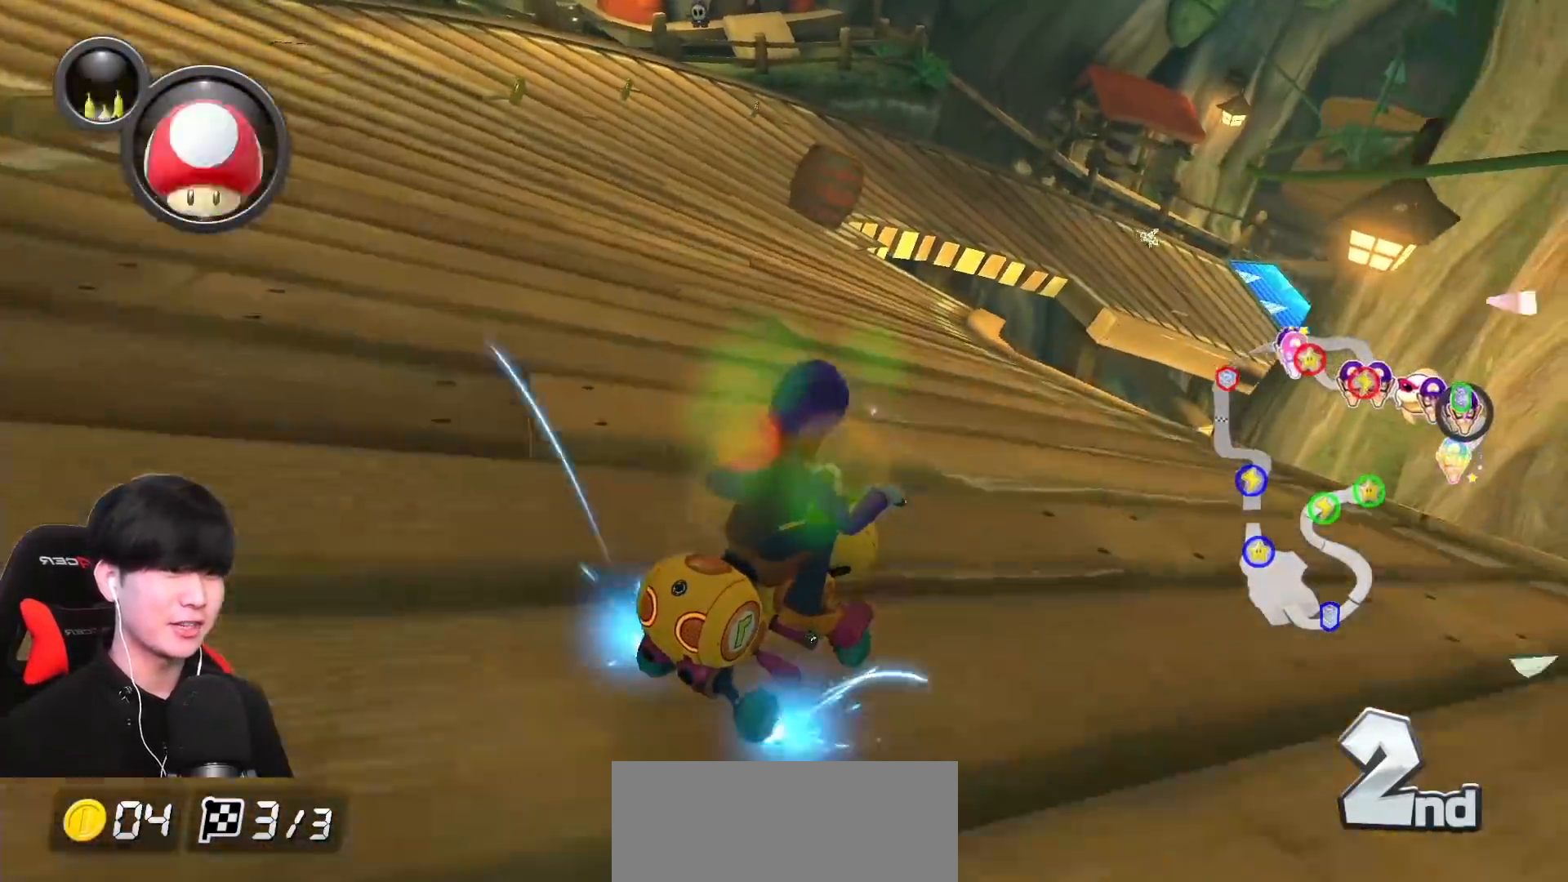
{"buttons": ["A", "R1"], "left_stick": "left", "events": []}